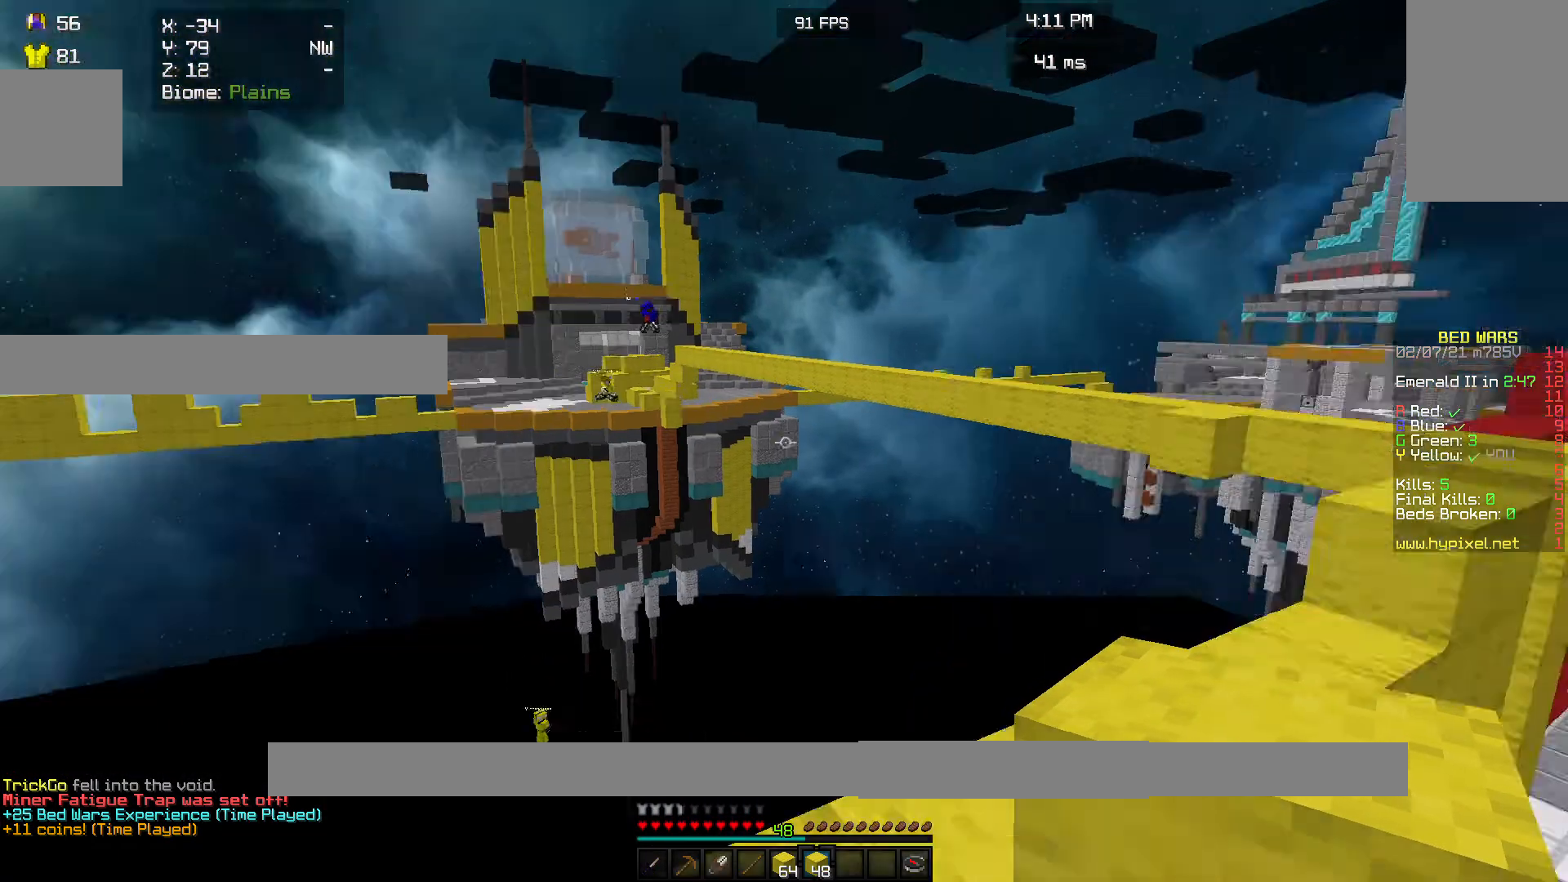
Gameplay with keyboard and mouse; each line is a JSON object with the keys and mouse buttons held at the frame after it. "events" lists presses ("down") and releases ("up") of "a", "d", "s", "w", "mouse_left" and "mouse_right" between this image and that frame as [ms after this image, input, new state], when the widget could be followed in between. "mouse_left", "mouse_right" = the "left", "right" buttons of the "mouse" list. No other keys are recorded. Fast repeated clicks can show as one long hold. Mouse movement is not recorded.
{"keys": ["w"], "mouse": [], "events": [[300, "w", "down"]]}
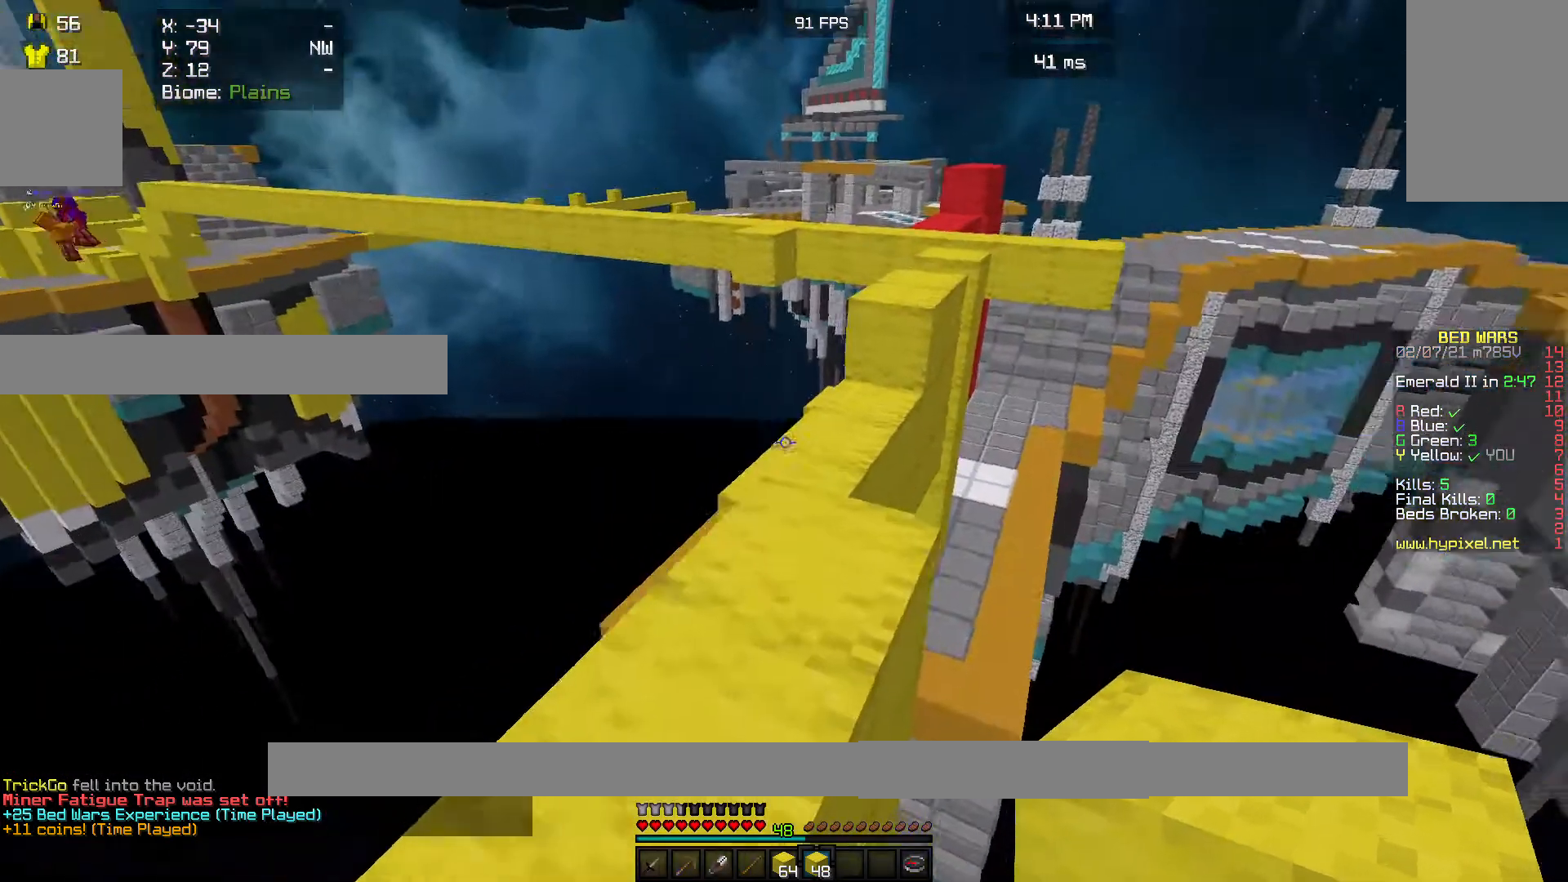
{"keys": ["w"], "mouse": [], "events": []}
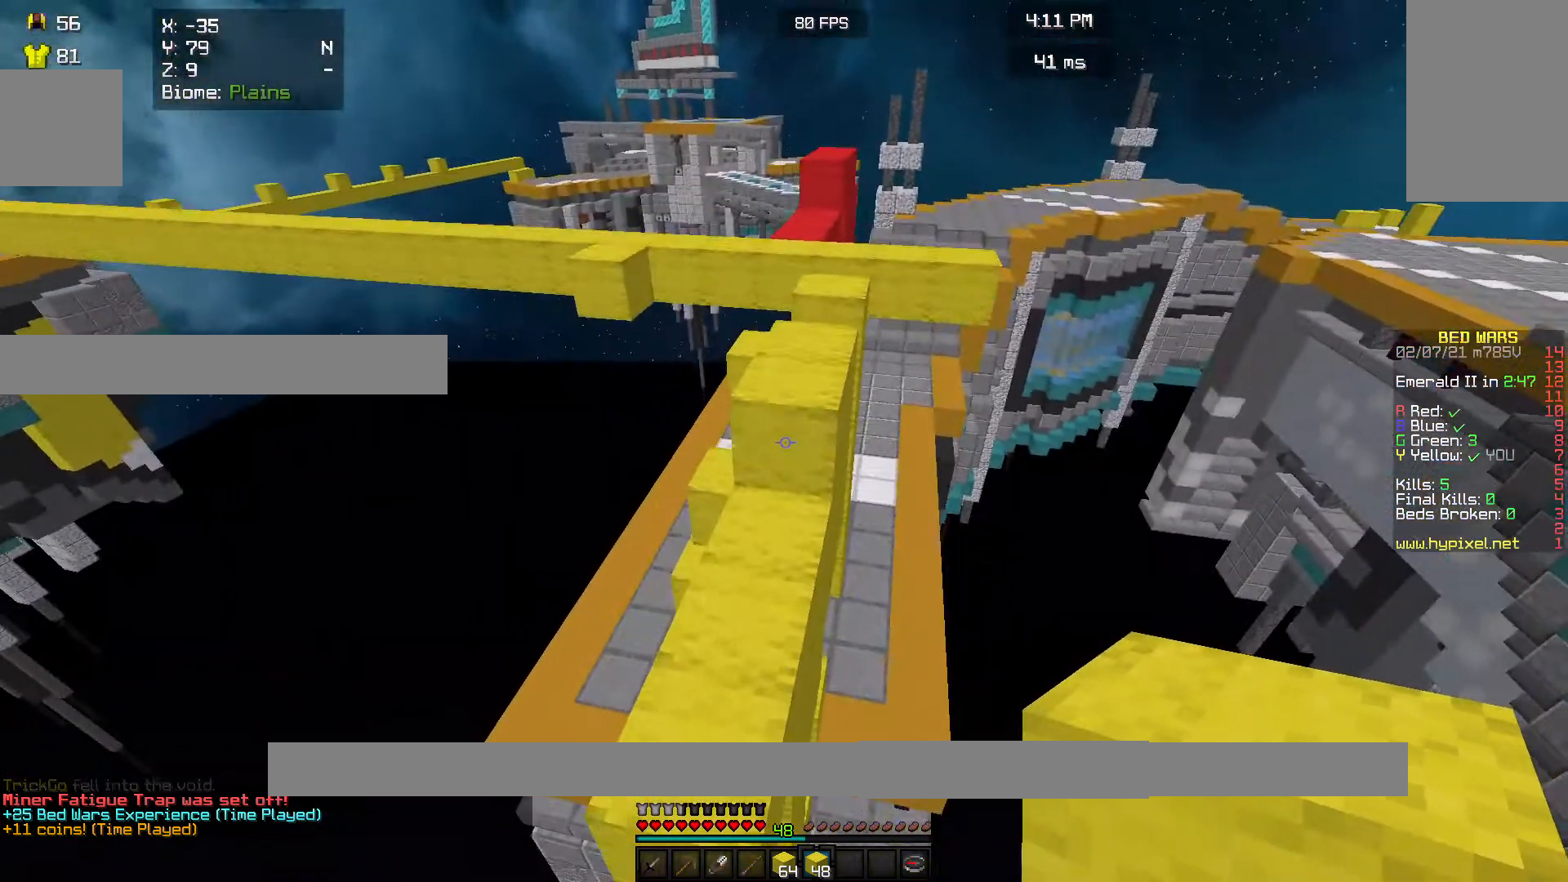
{"keys": ["w"], "mouse": [], "events": []}
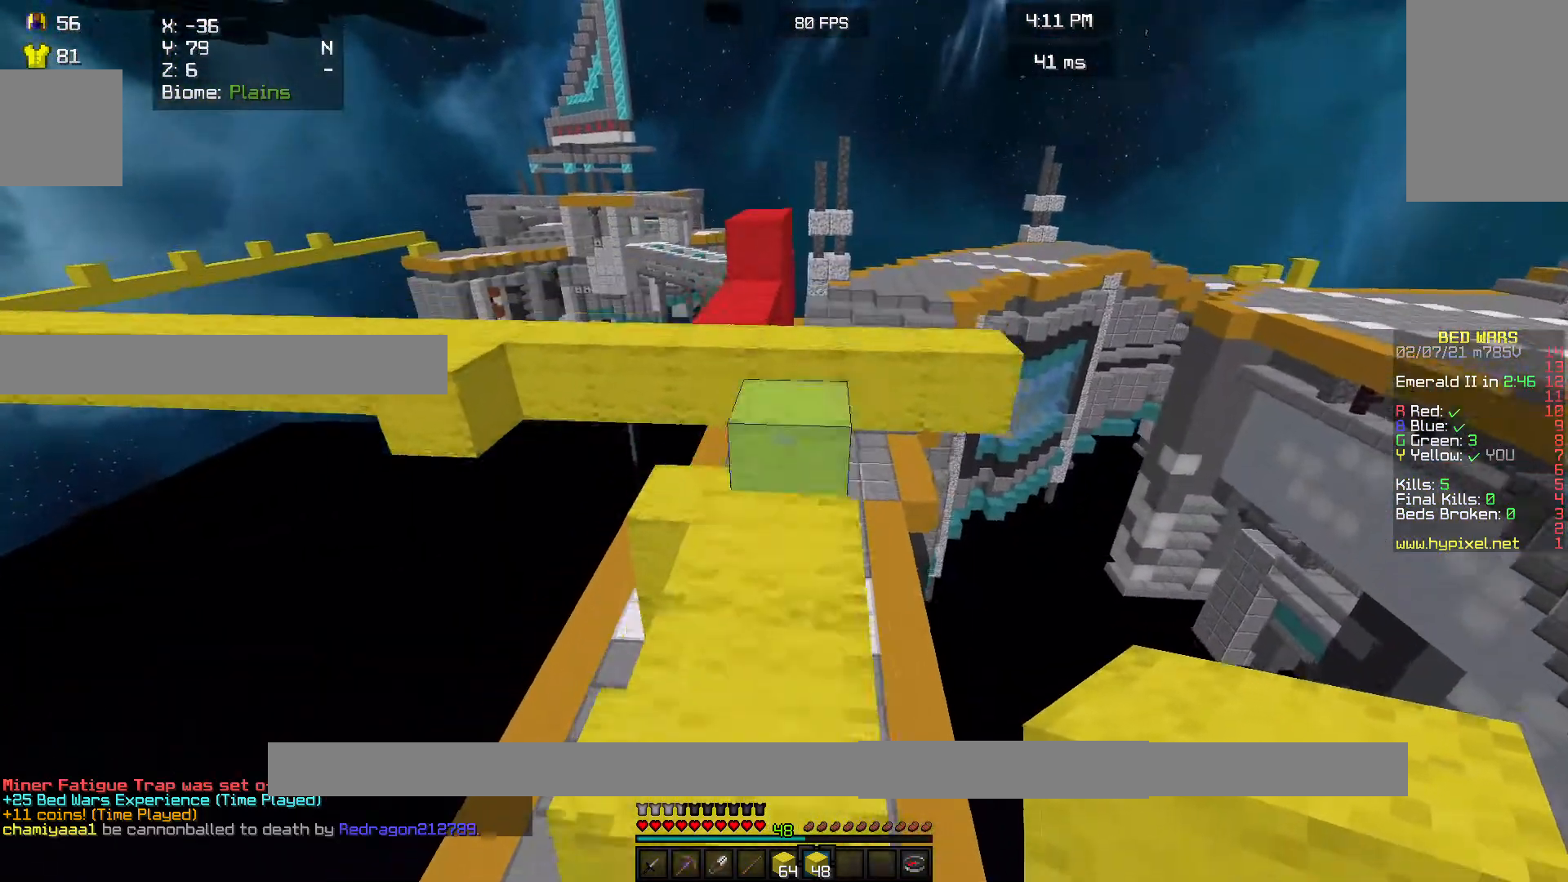
{"keys": ["w"], "mouse": [], "events": []}
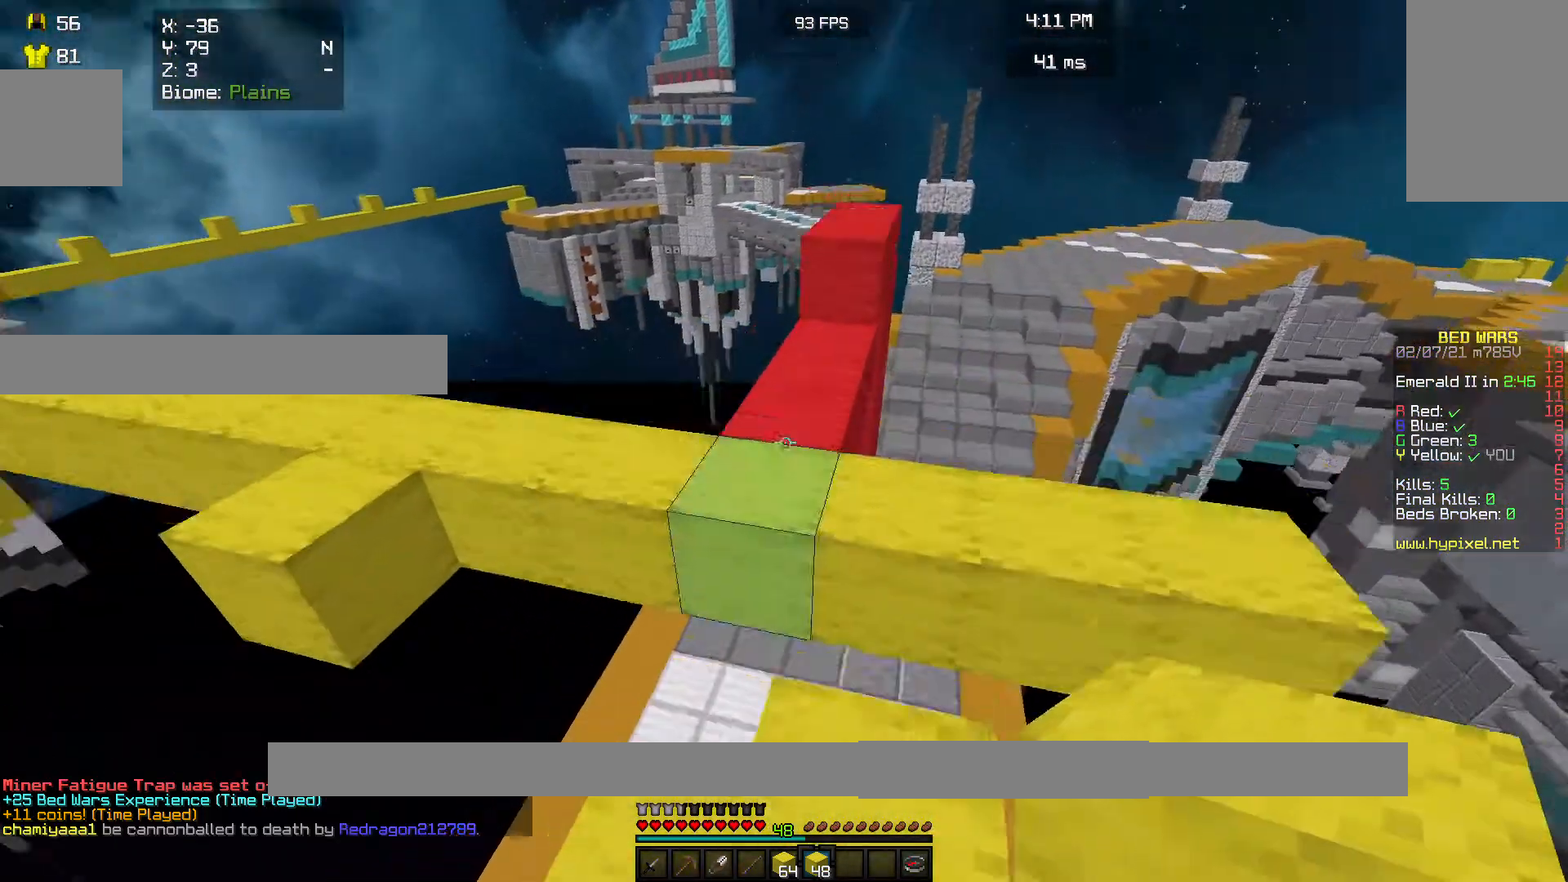
{"keys": ["w"], "mouse": [], "events": []}
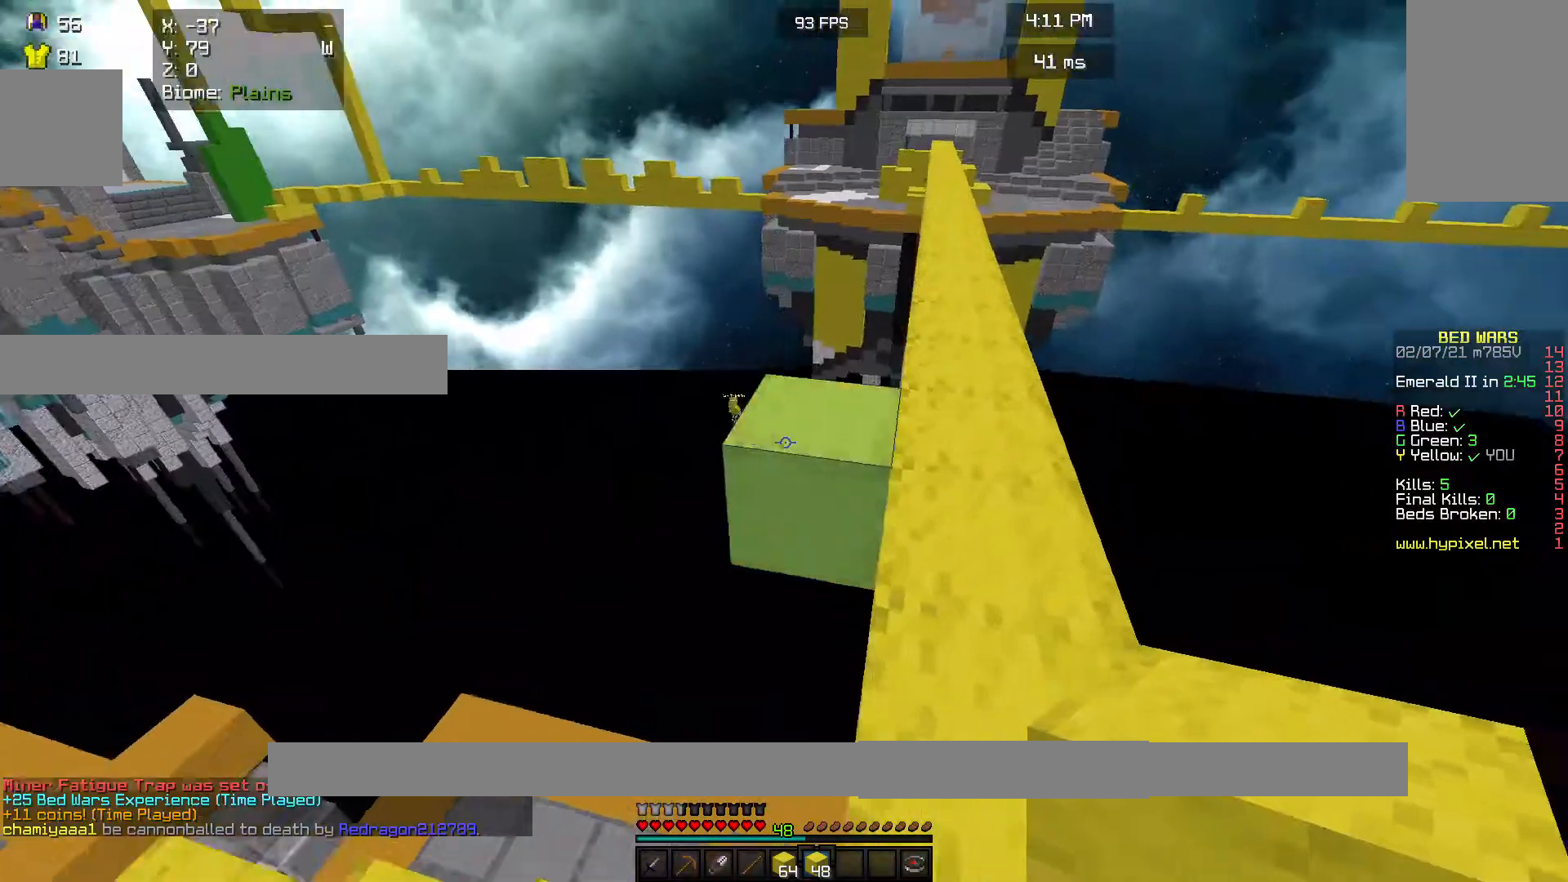
{"keys": ["w"], "mouse": [], "events": []}
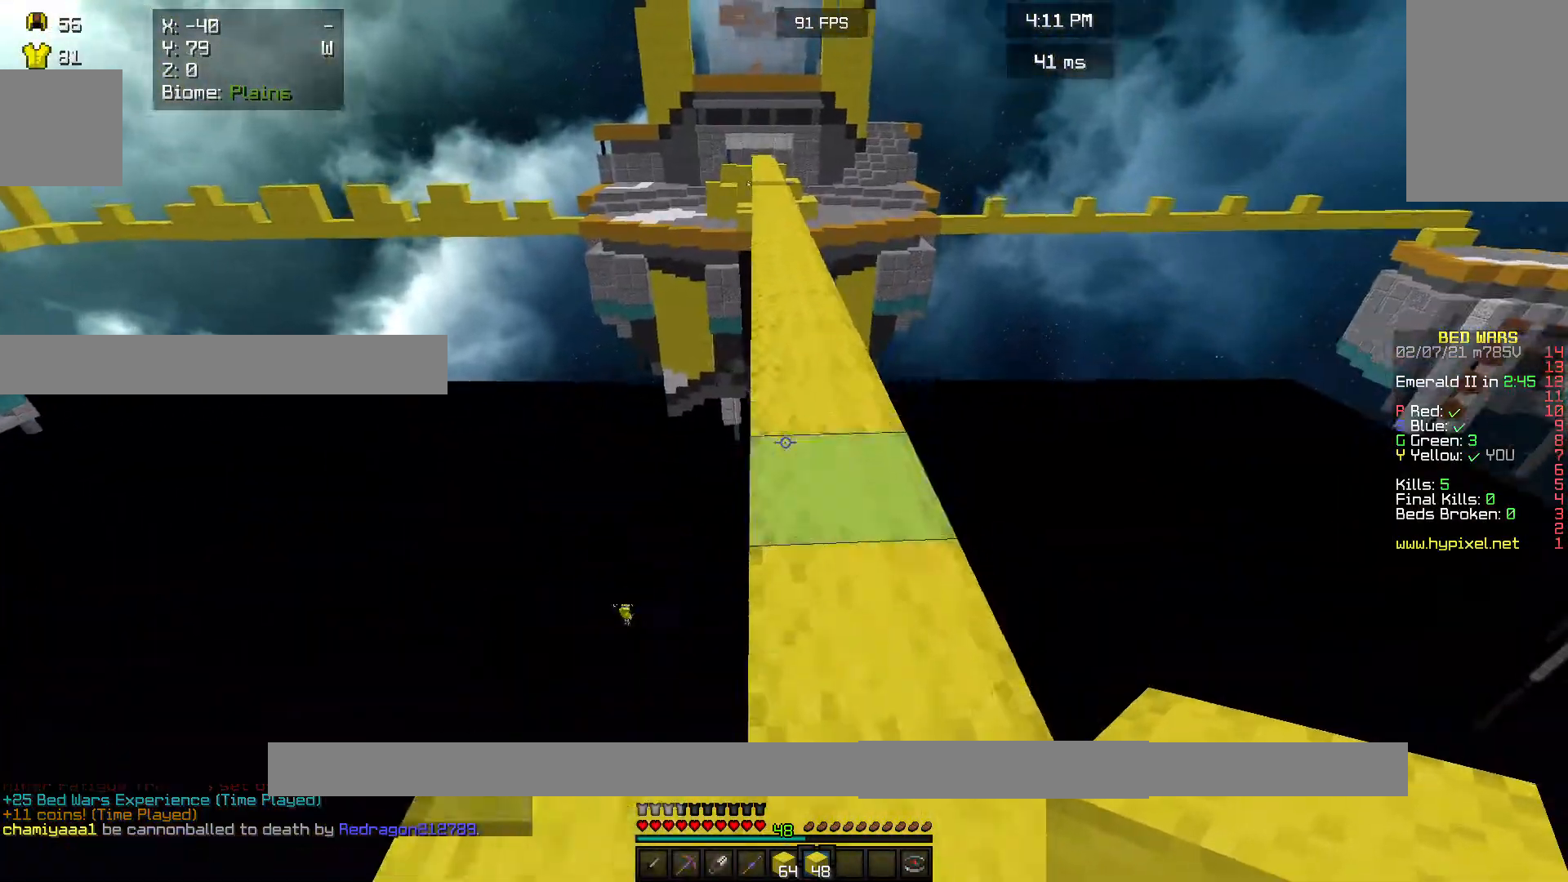
{"keys": ["w"], "mouse": [], "events": []}
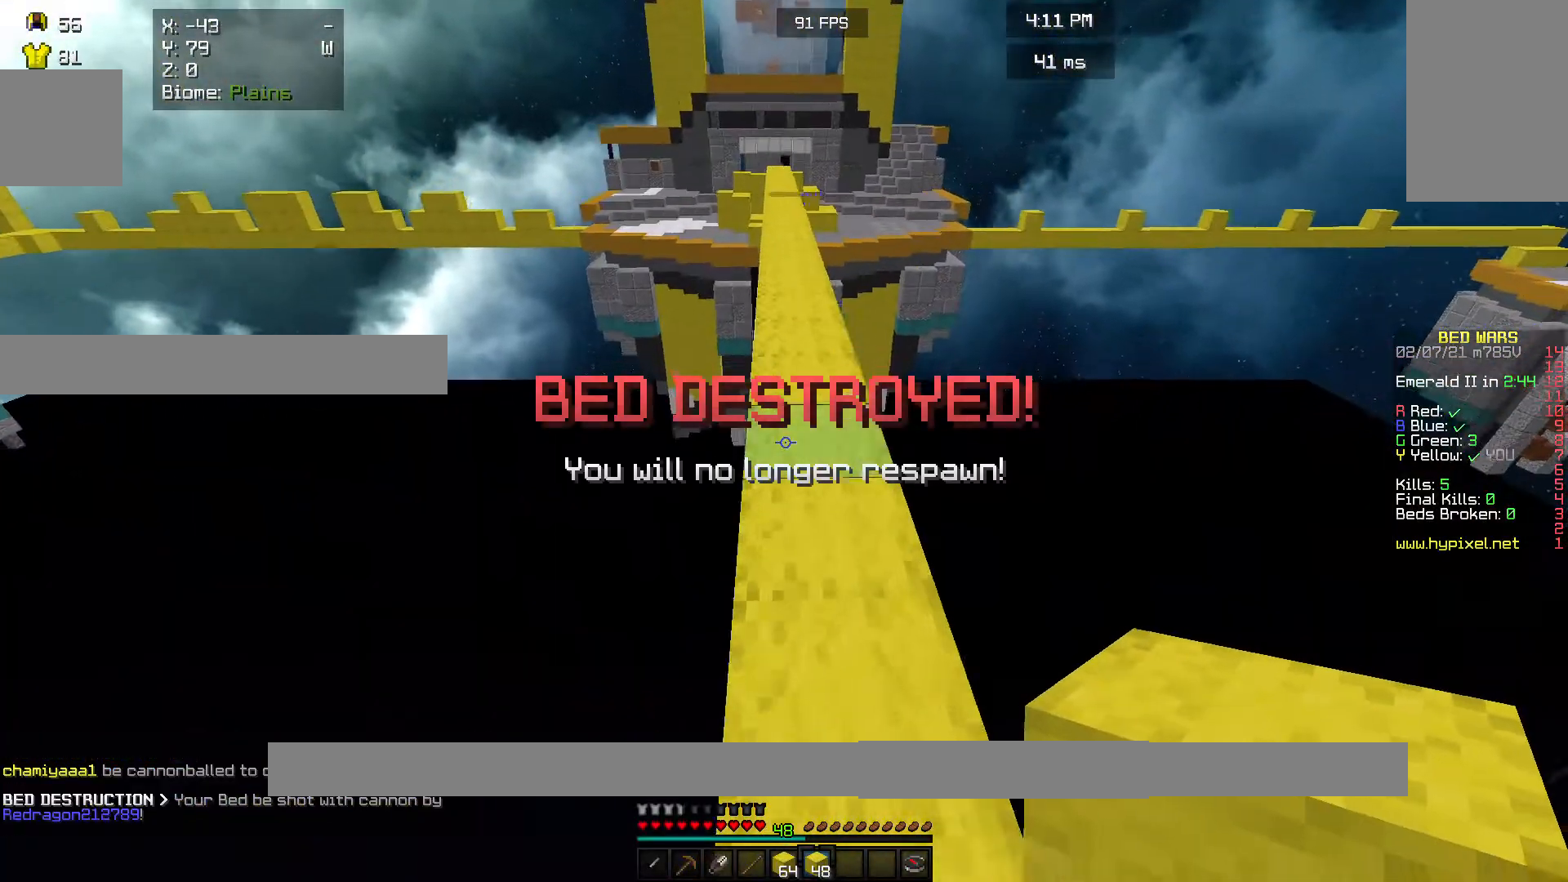
{"keys": ["w"], "mouse": [], "events": []}
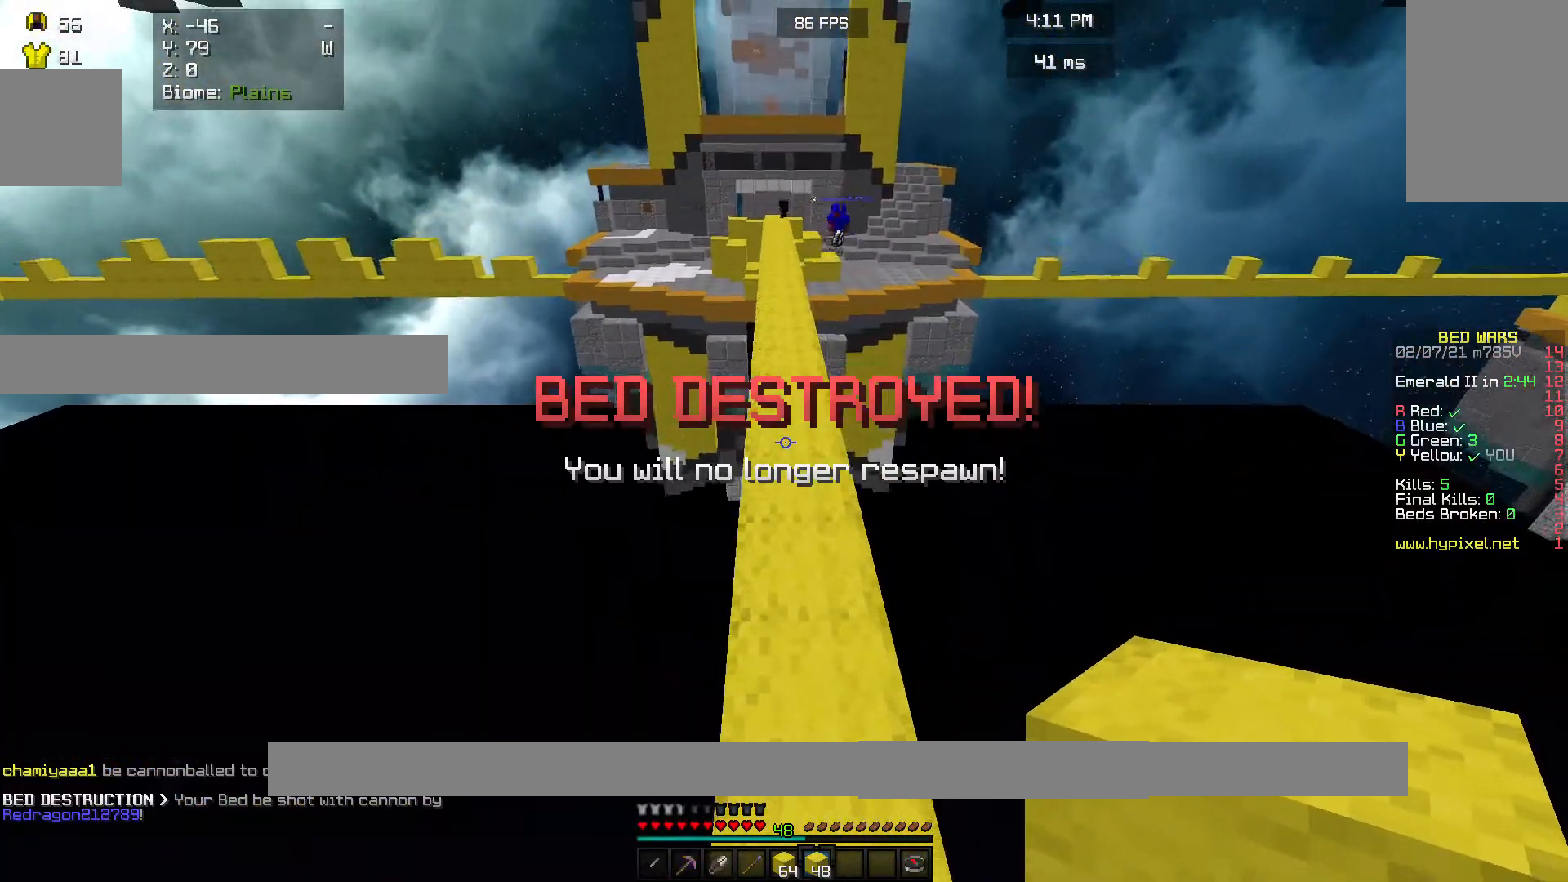
{"keys": ["w"], "mouse": [], "events": []}
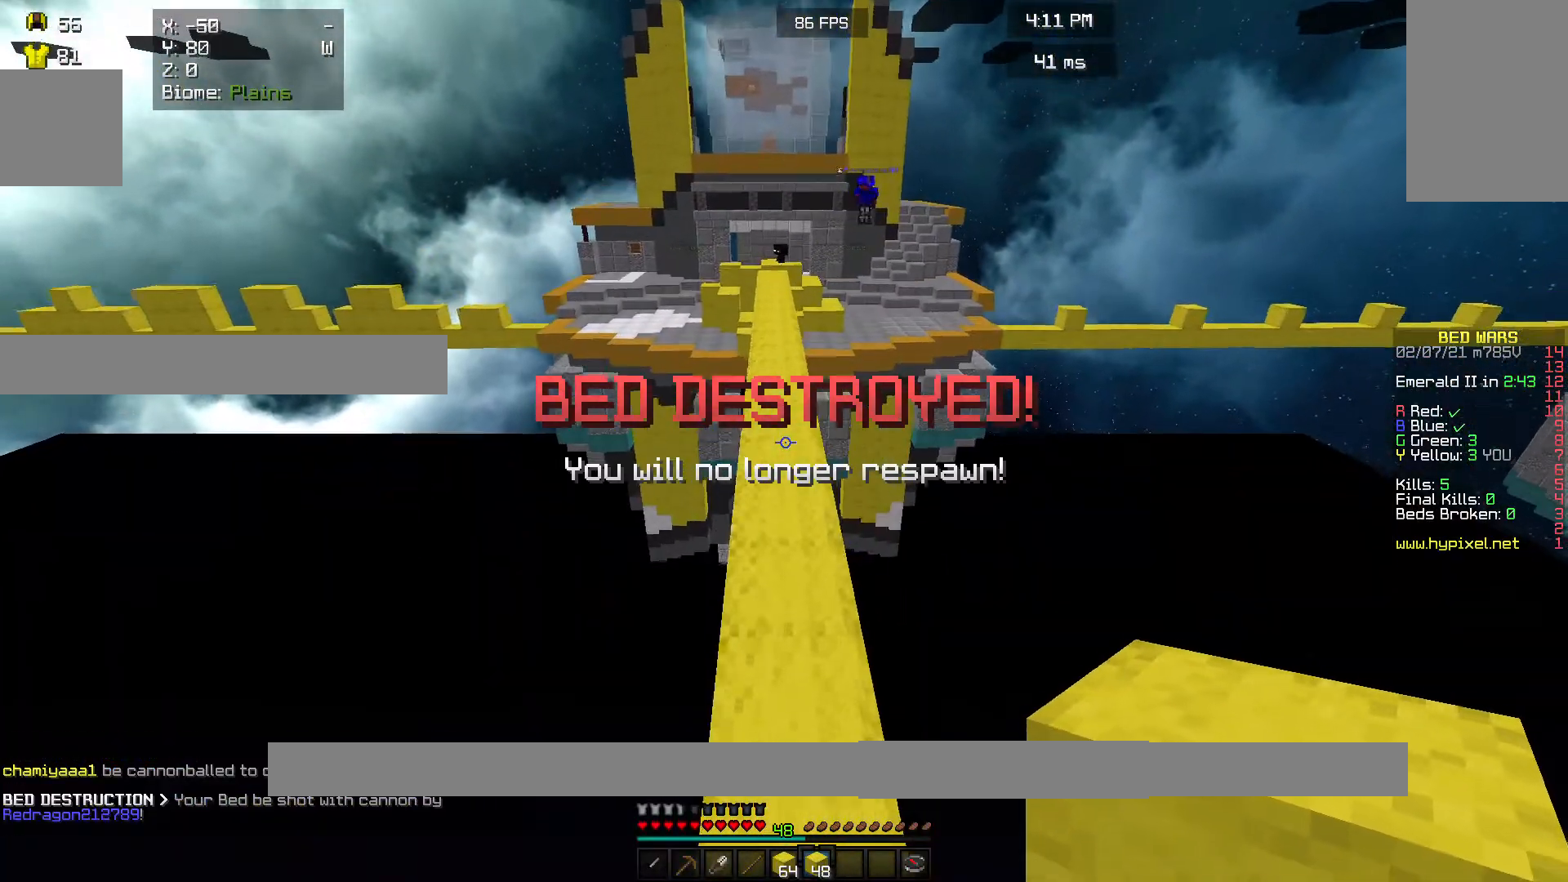
{"keys": ["w"], "mouse": [], "events": []}
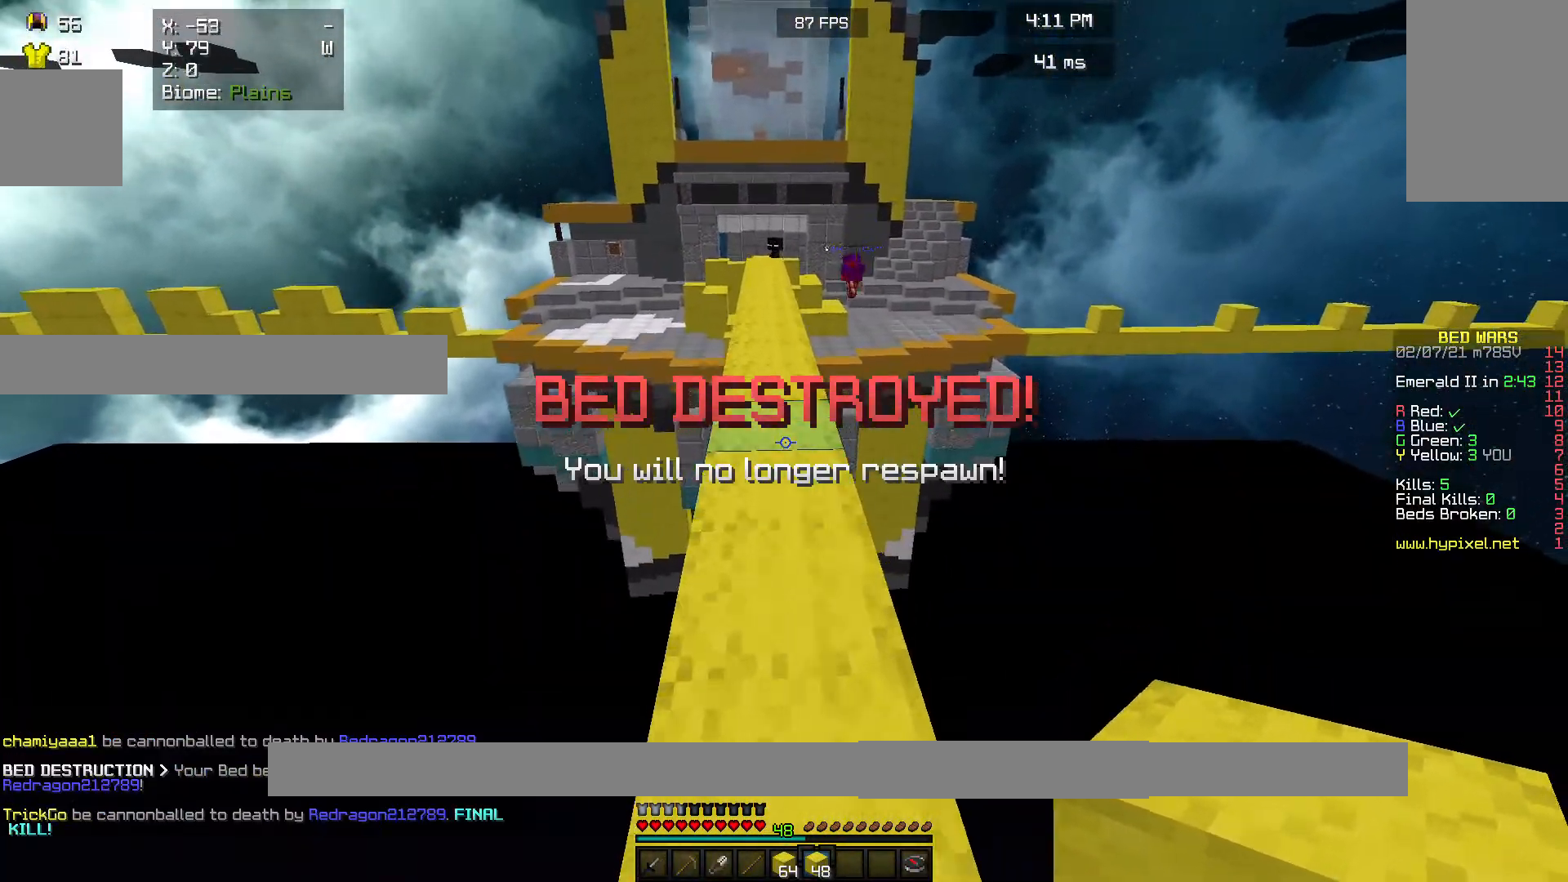
{"keys": ["w"], "mouse": [], "events": []}
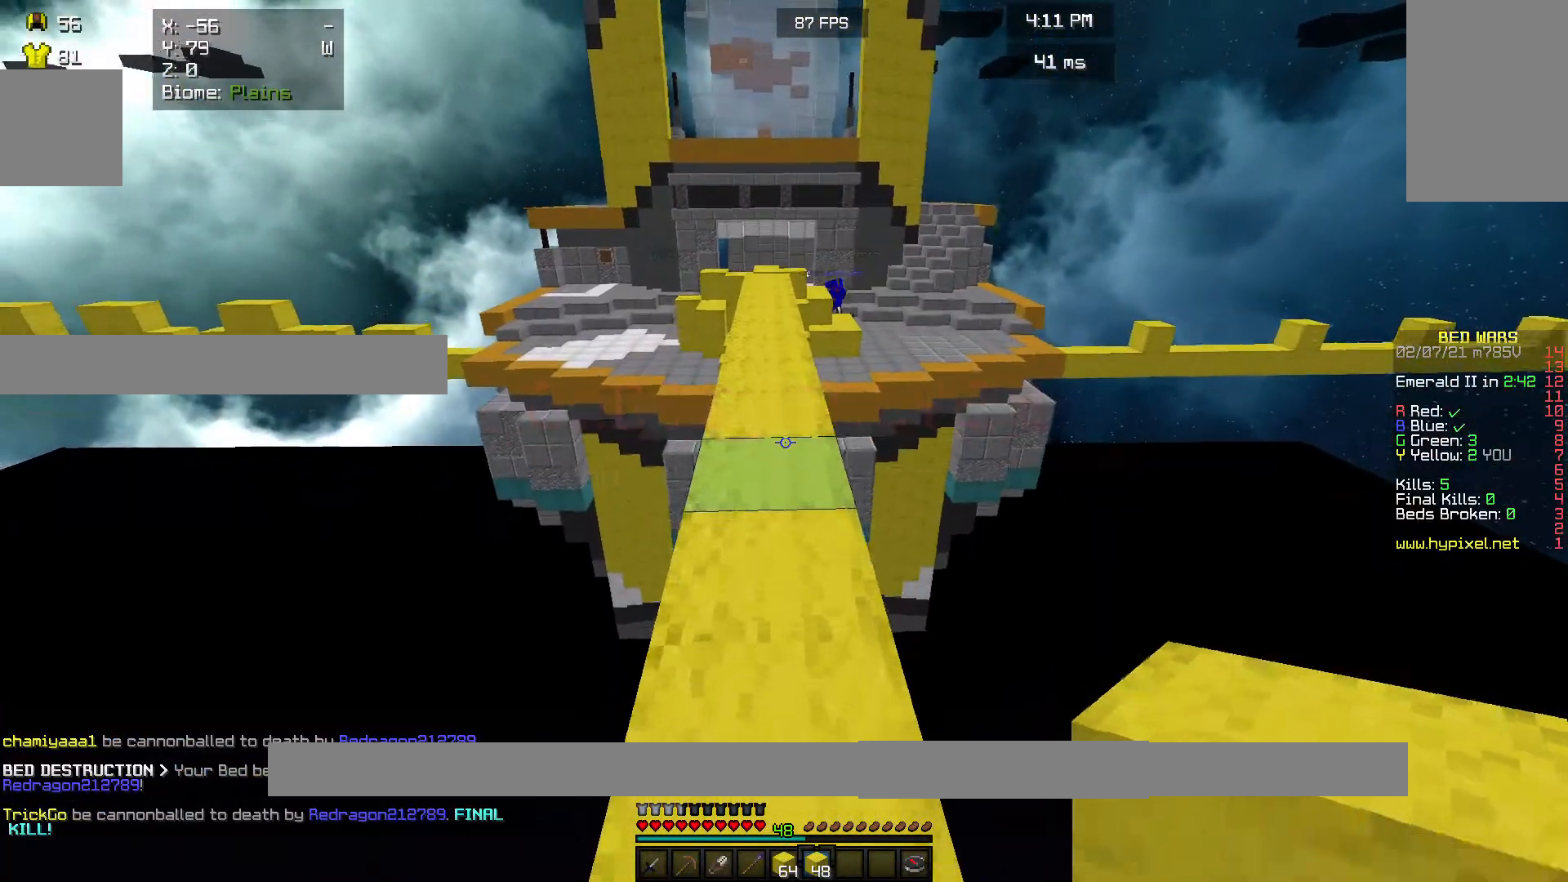
{"keys": ["w"], "mouse": [], "events": []}
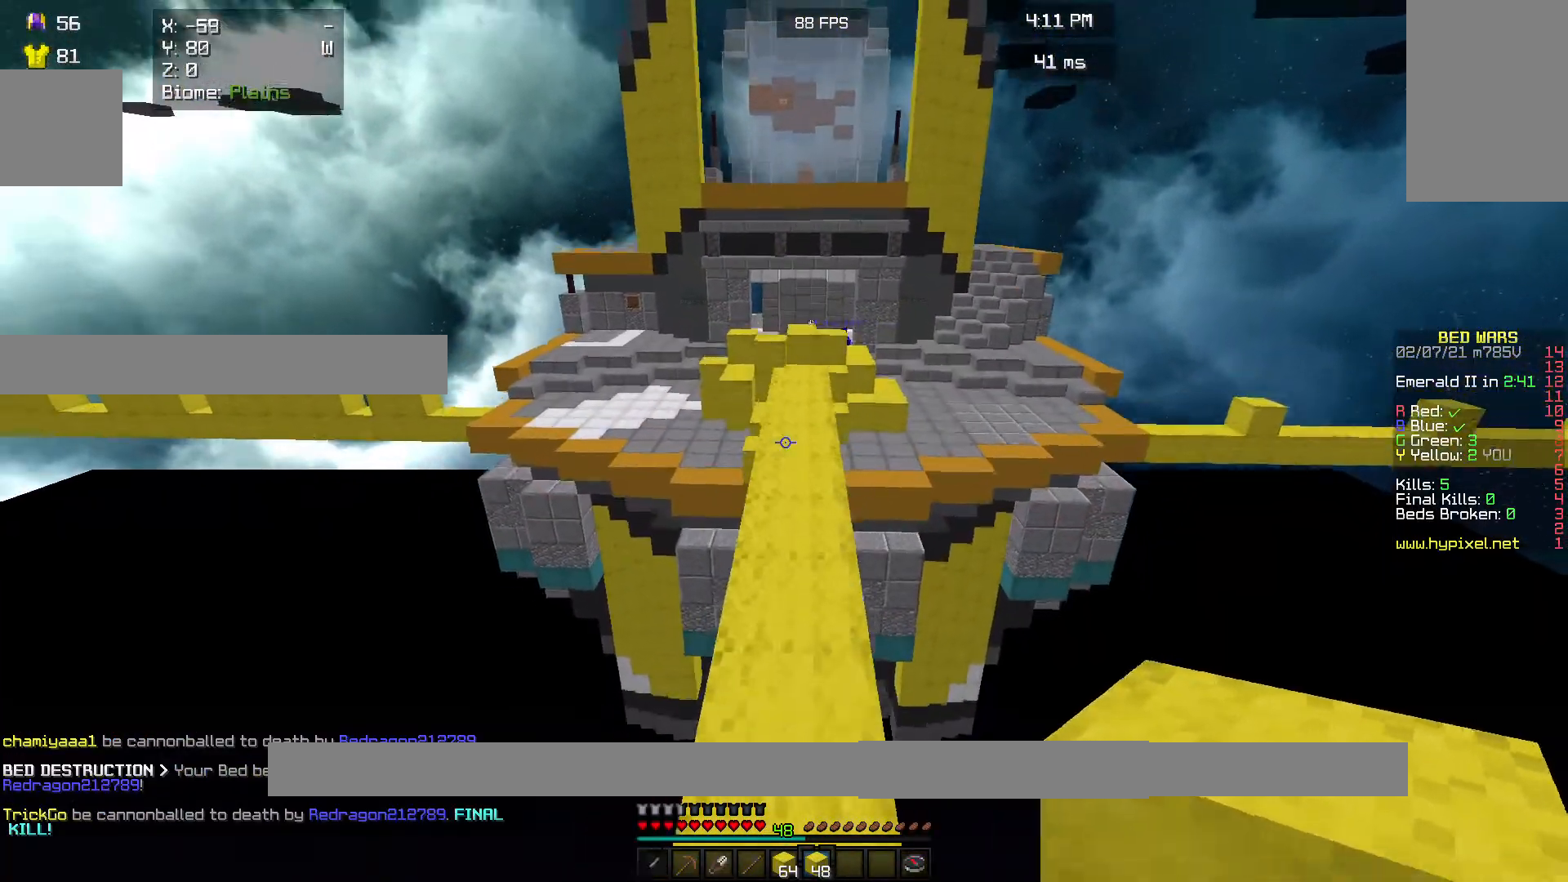
{"keys": [], "mouse": [], "events": [[300, "w", "up"]]}
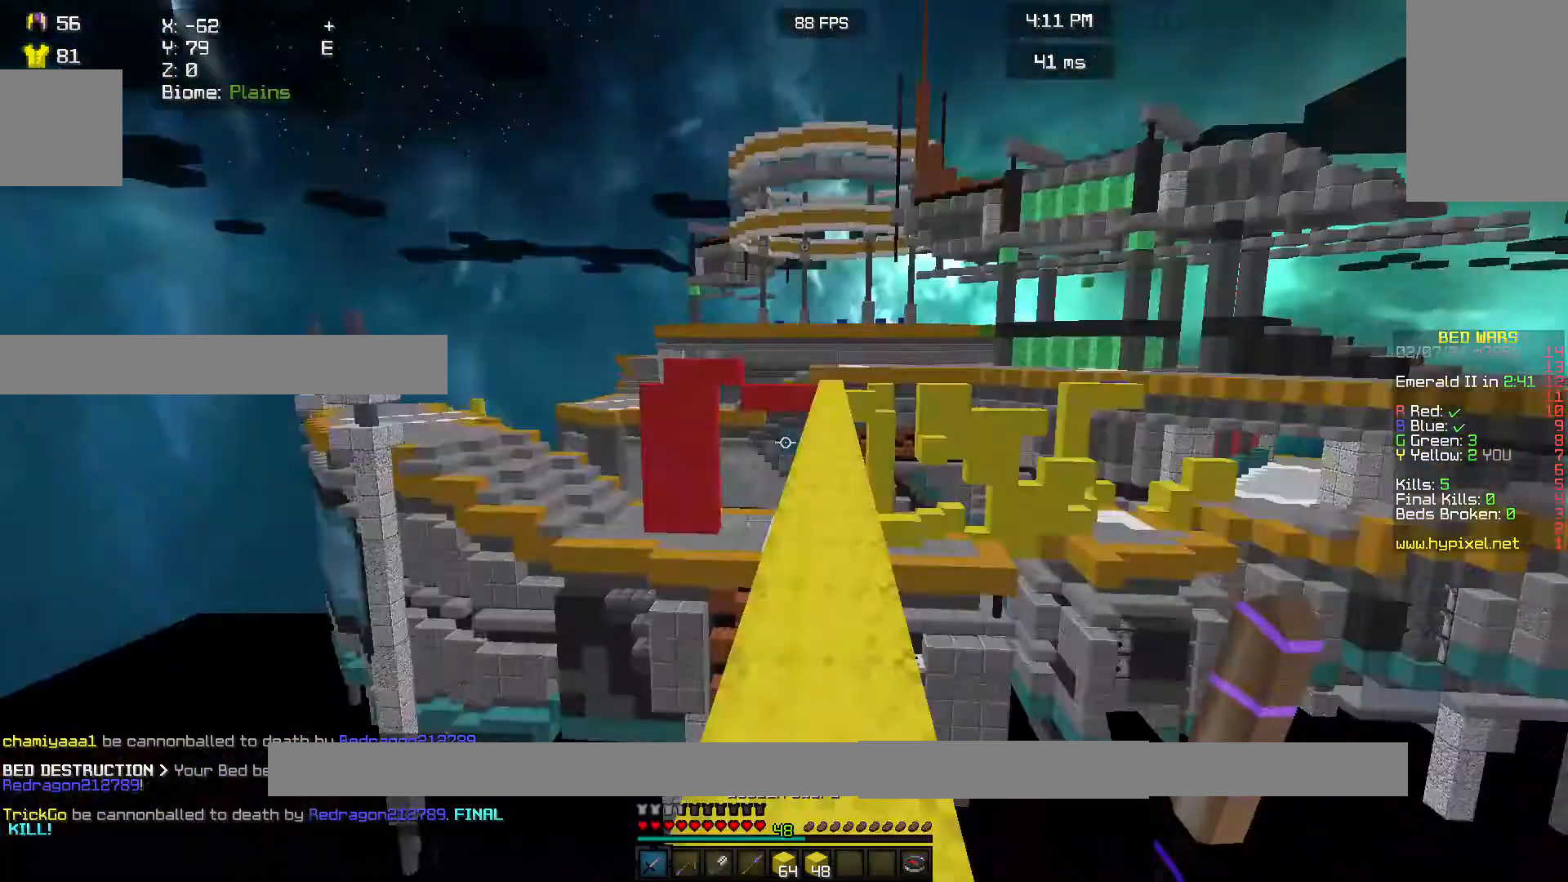
{"keys": ["w"], "mouse": [], "events": [[433, "w", "down"]]}
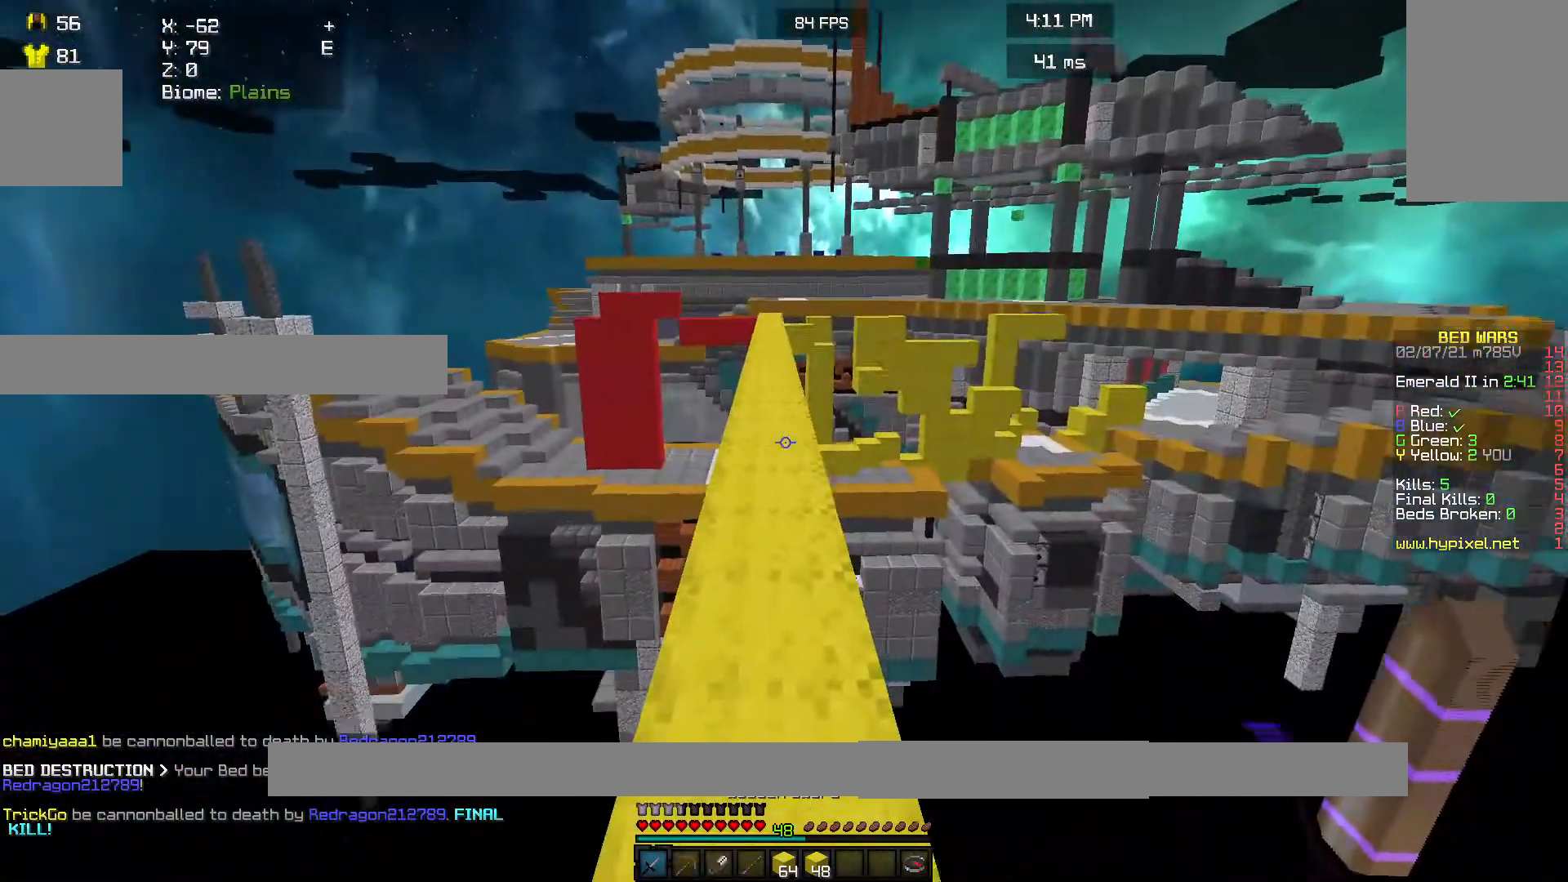
{"keys": ["w"], "mouse": [], "events": [[167, "mouse_left", "down"], [300, "mouse_left", "up"]]}
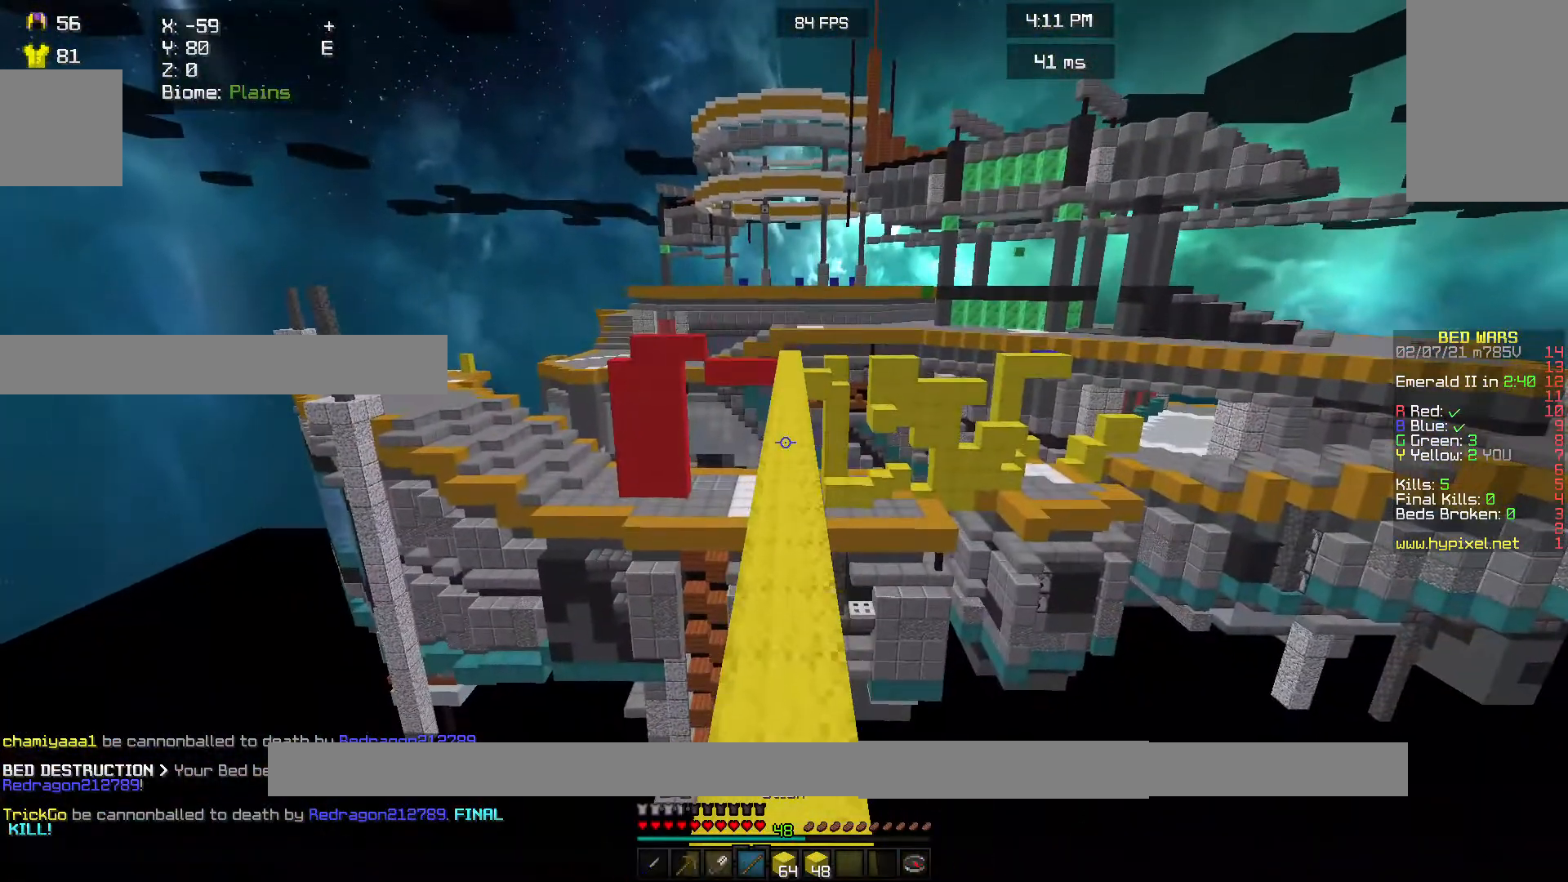
{"keys": ["w"], "mouse": [], "events": []}
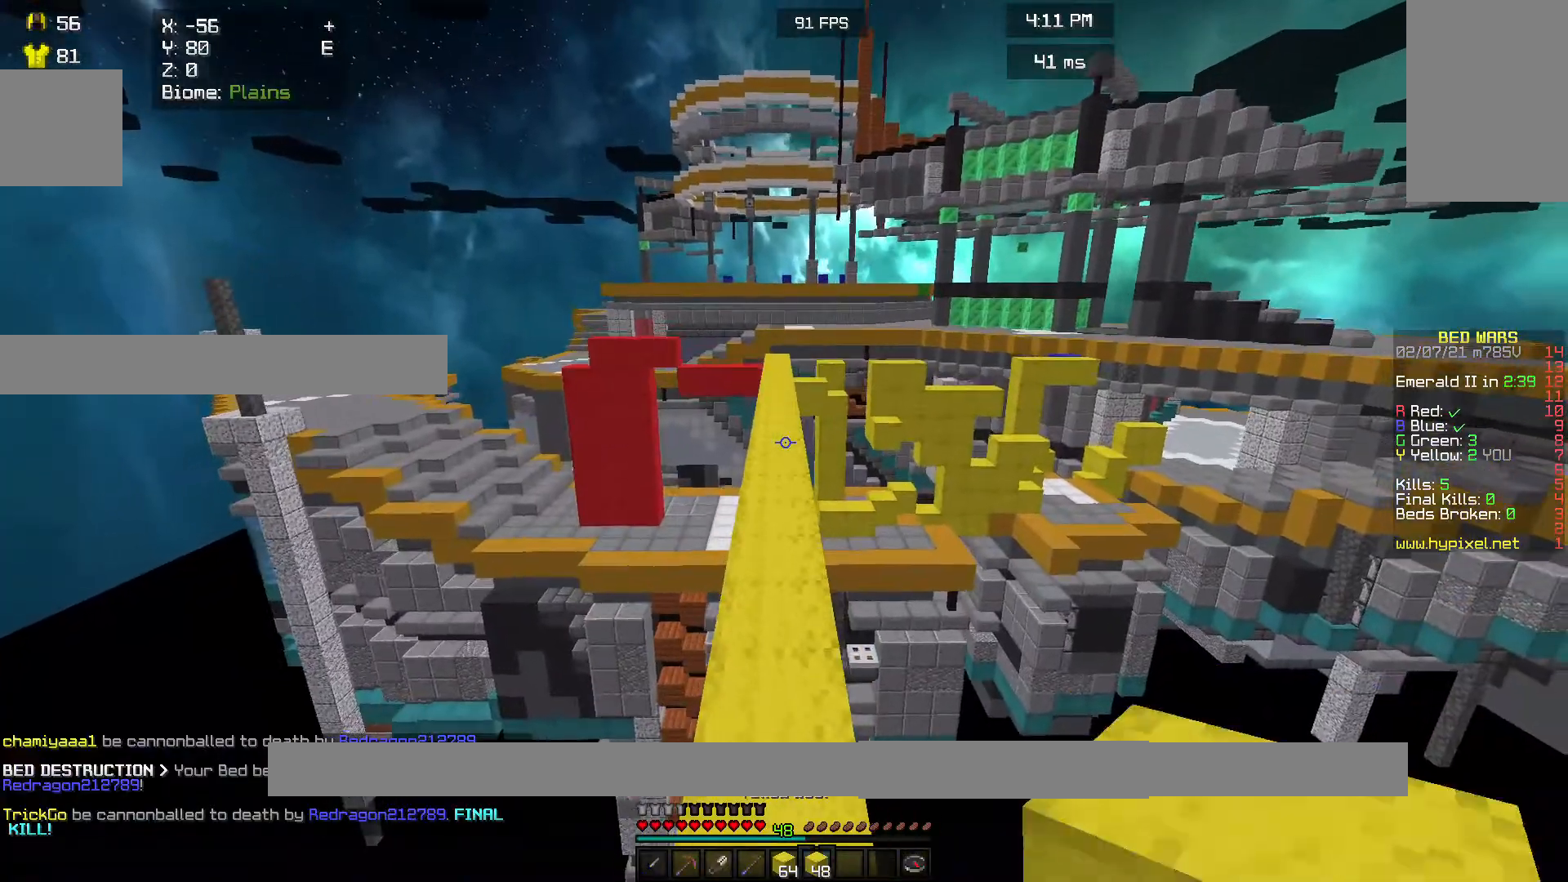
{"keys": ["w"], "mouse": [], "events": []}
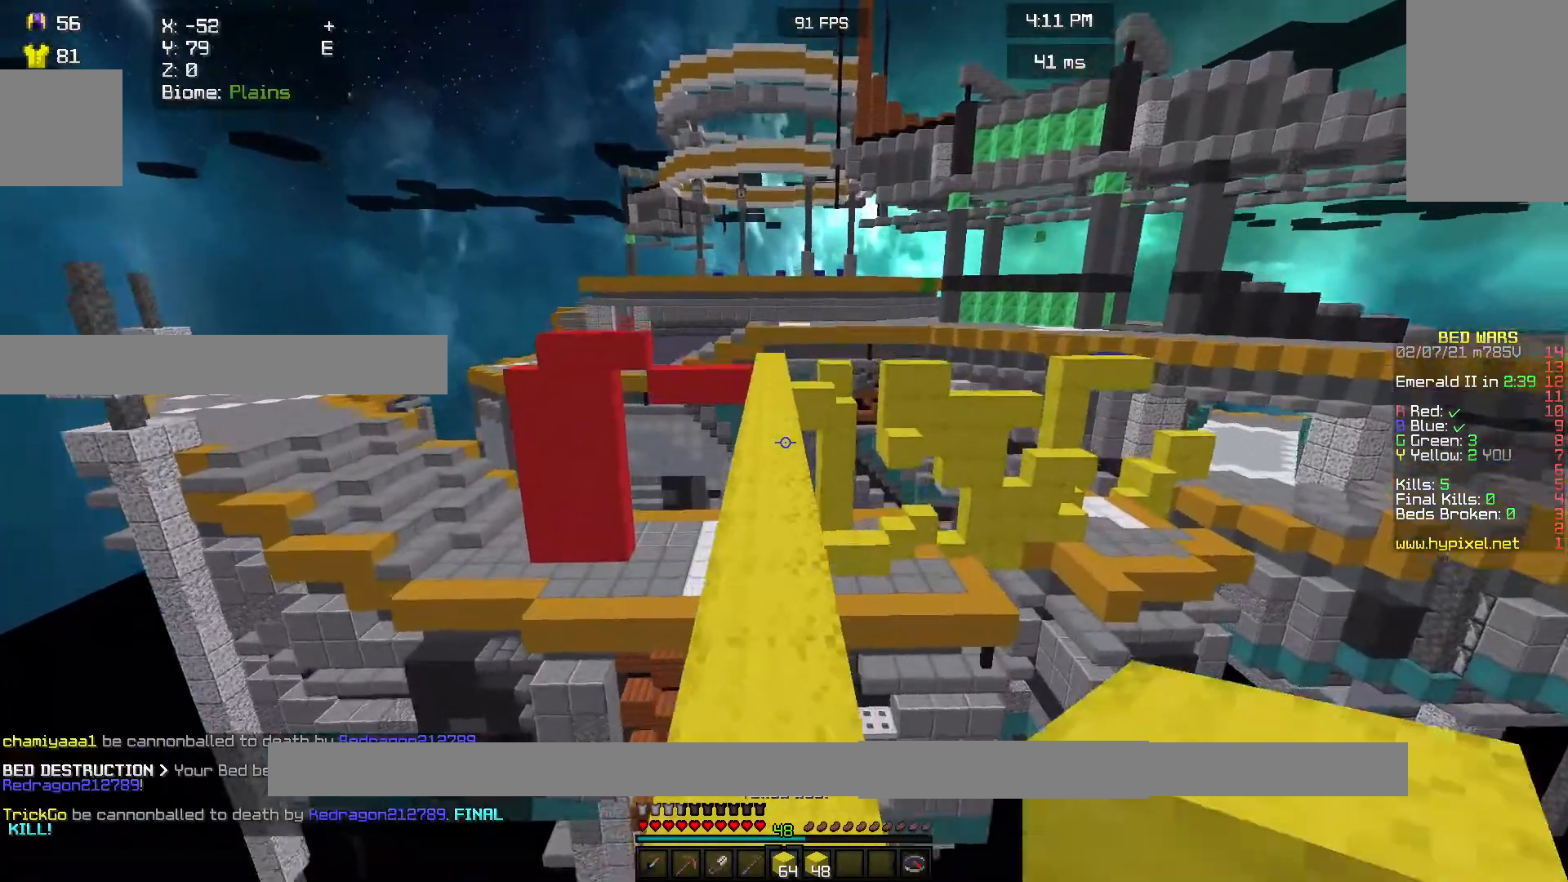
{"keys": ["w"], "mouse": [], "events": []}
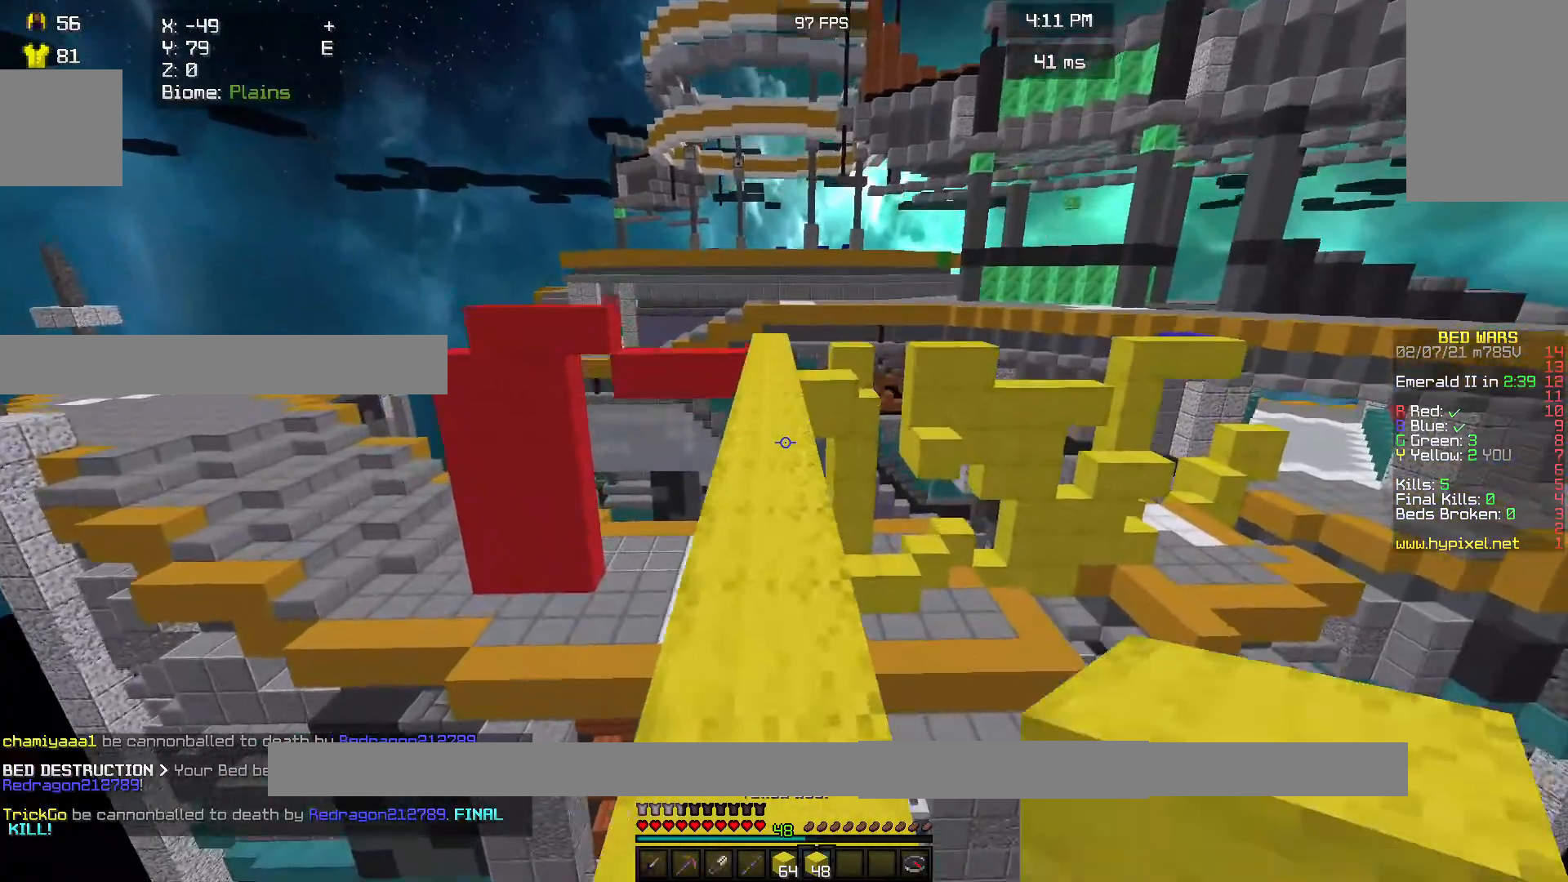
{"keys": ["w"], "mouse": [], "events": []}
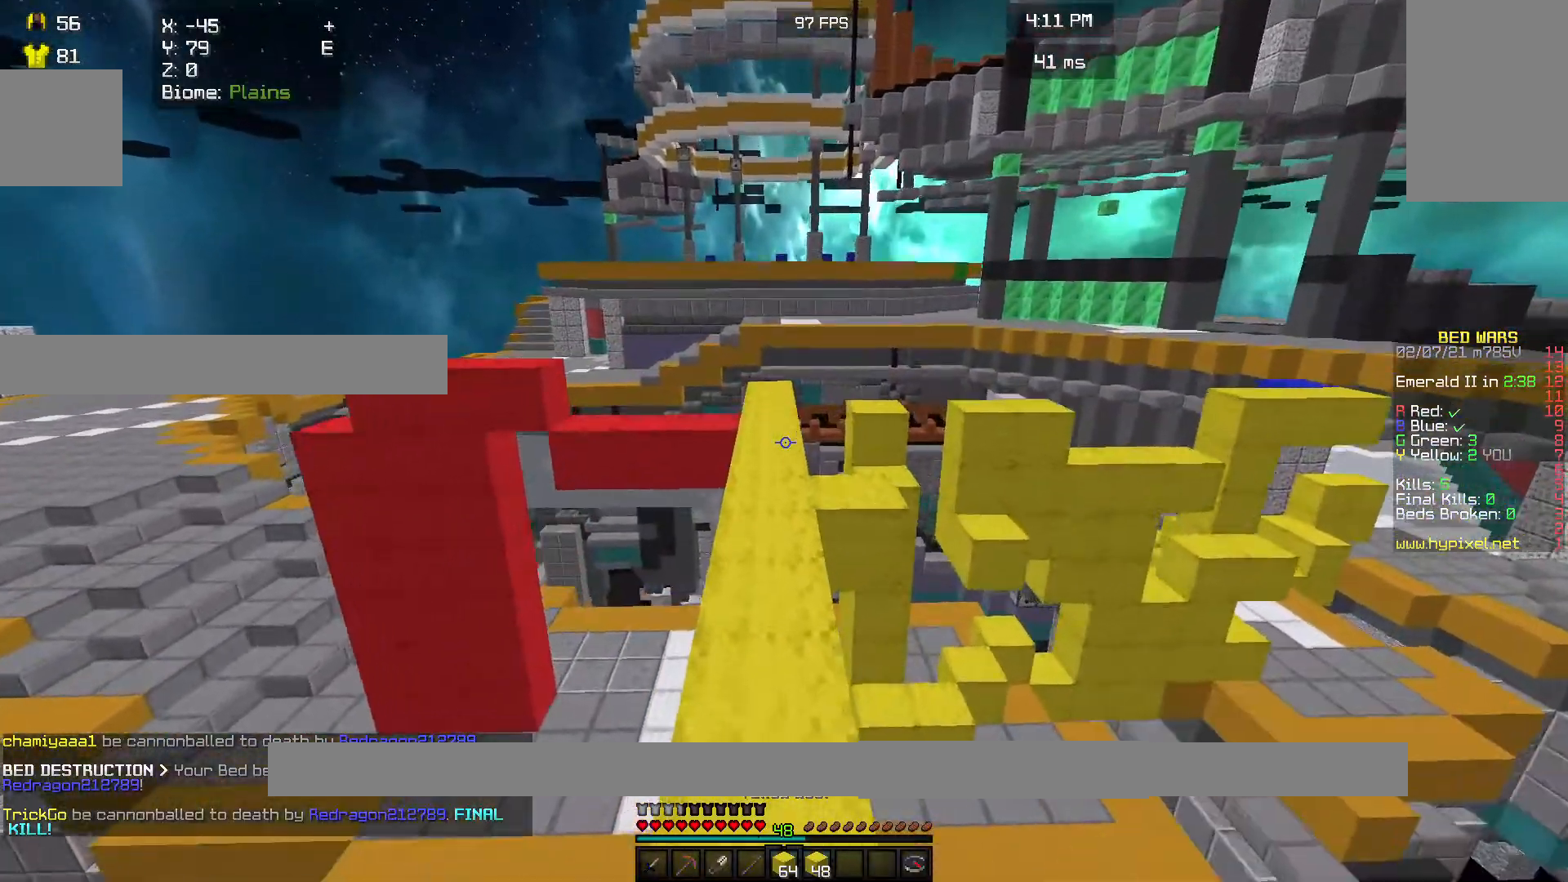
{"keys": ["w"], "mouse": [], "events": []}
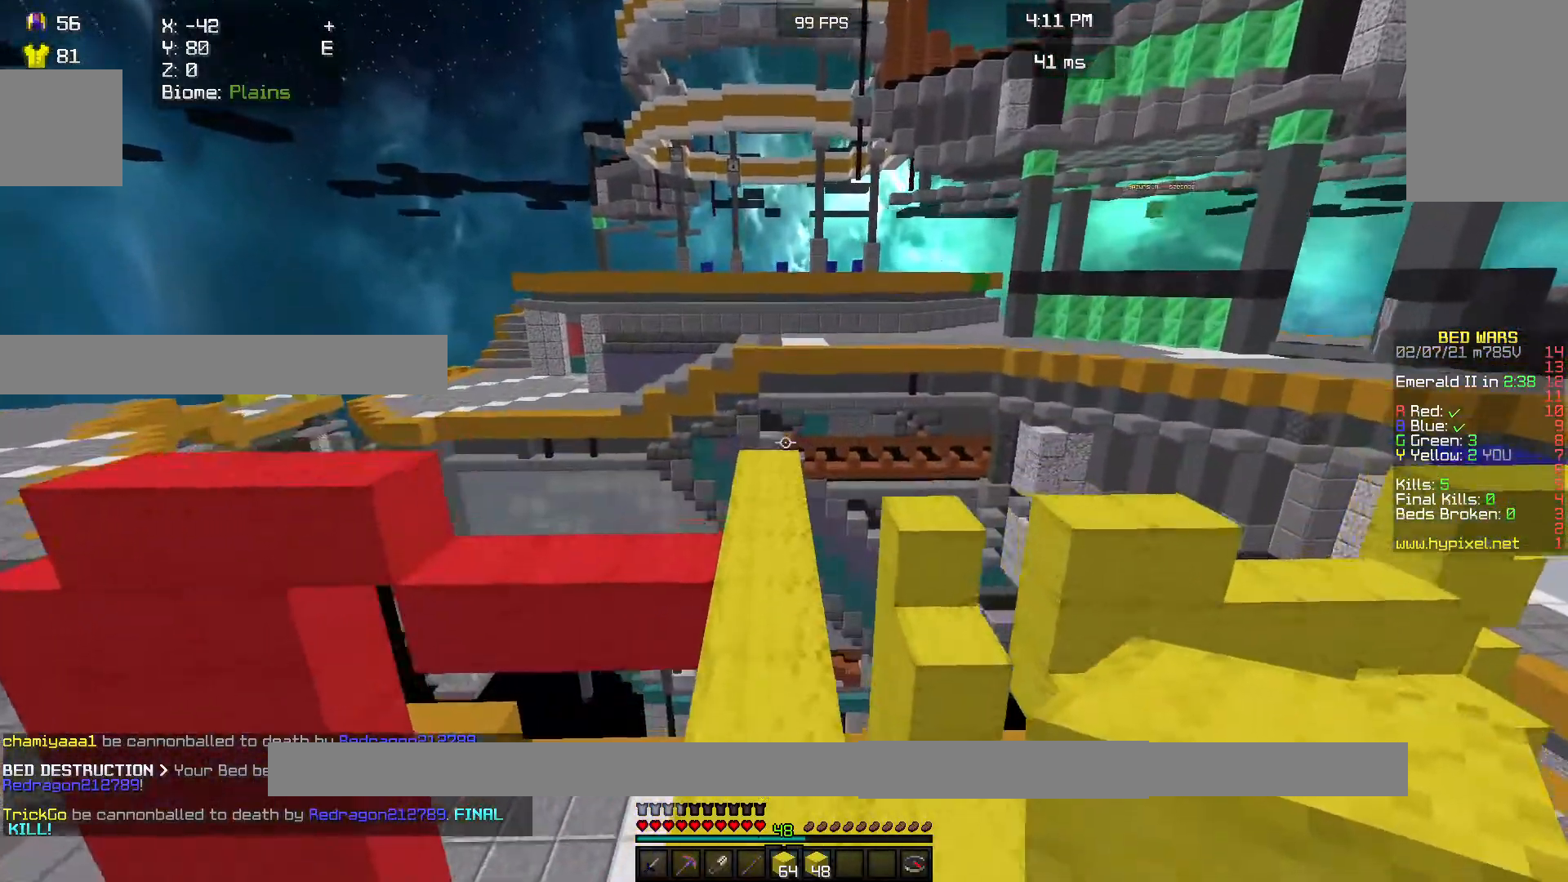
{"keys": ["w"], "mouse": [], "events": []}
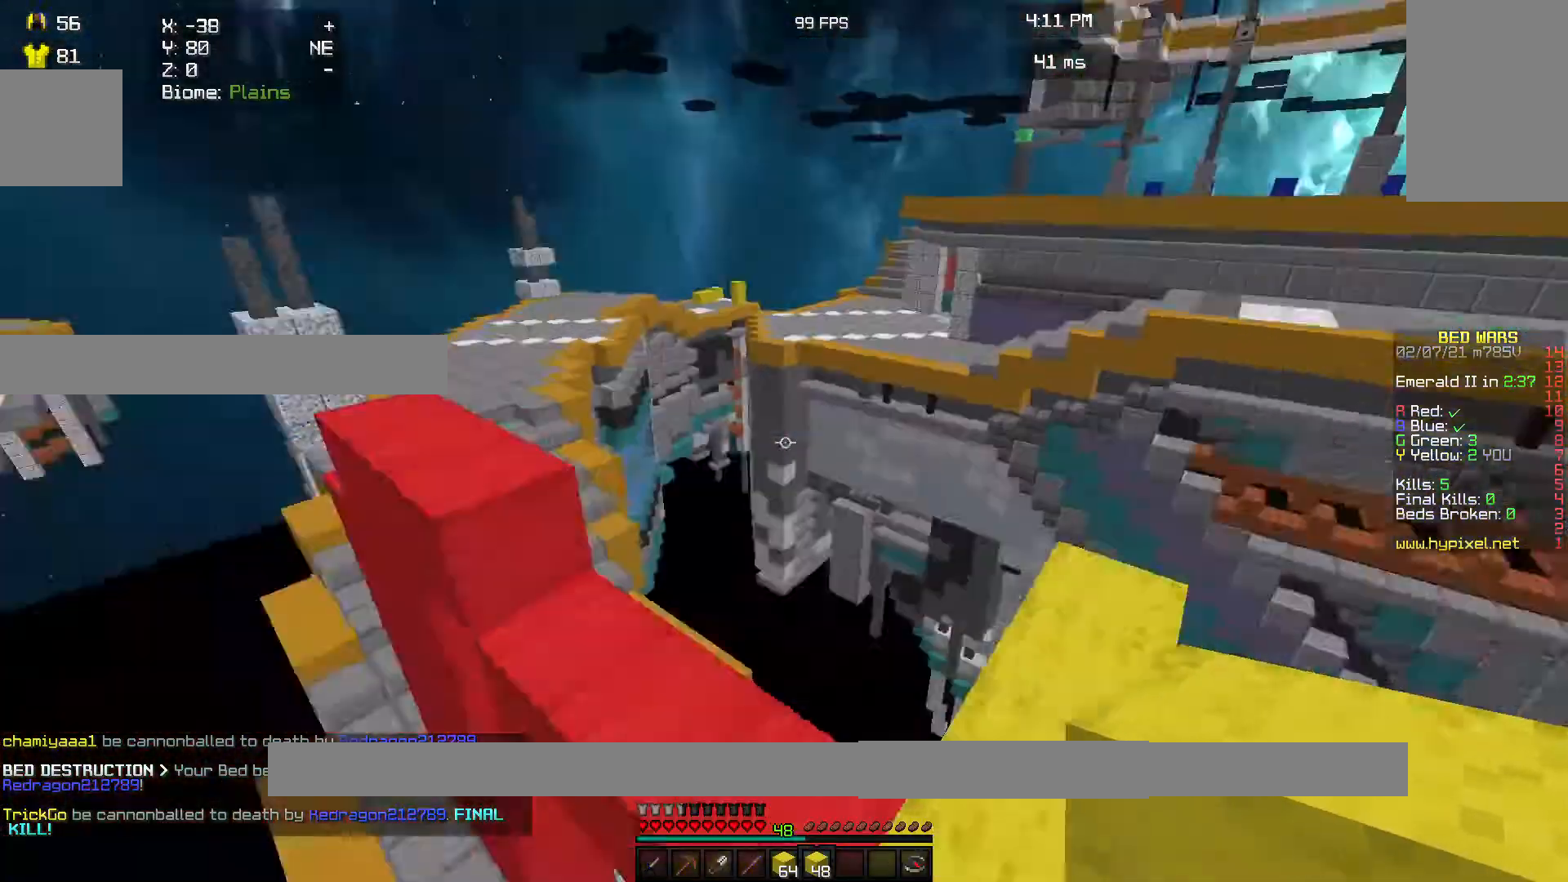
{"keys": ["w"], "mouse": [], "events": [[33, "w", "up"], [400, "w", "down"]]}
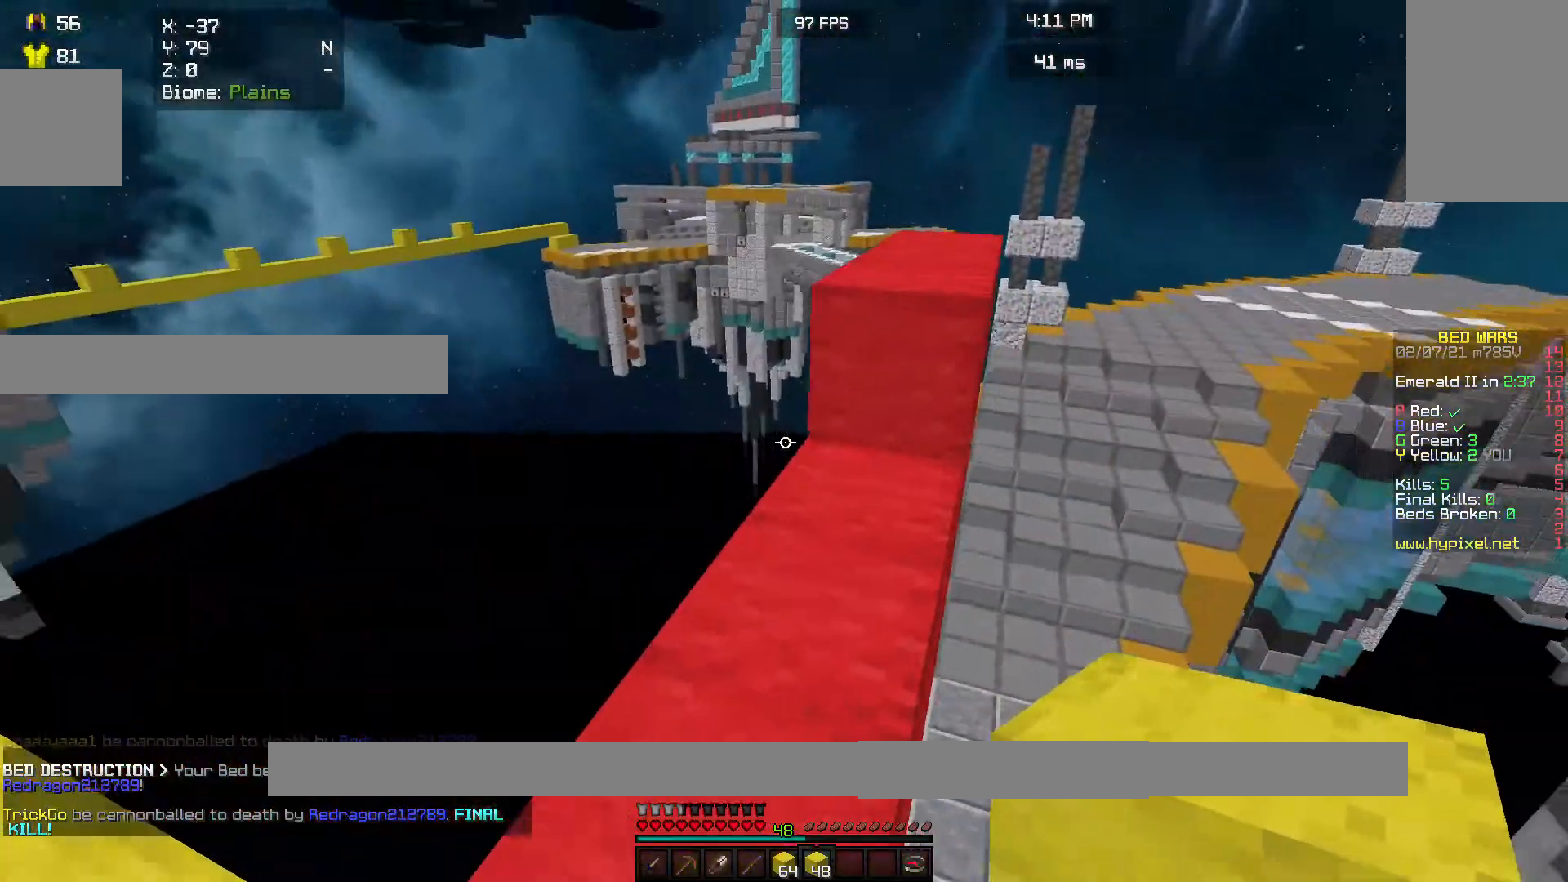
{"keys": ["w"], "mouse": [], "events": [[33, "w", "up"], [200, "w", "down"]]}
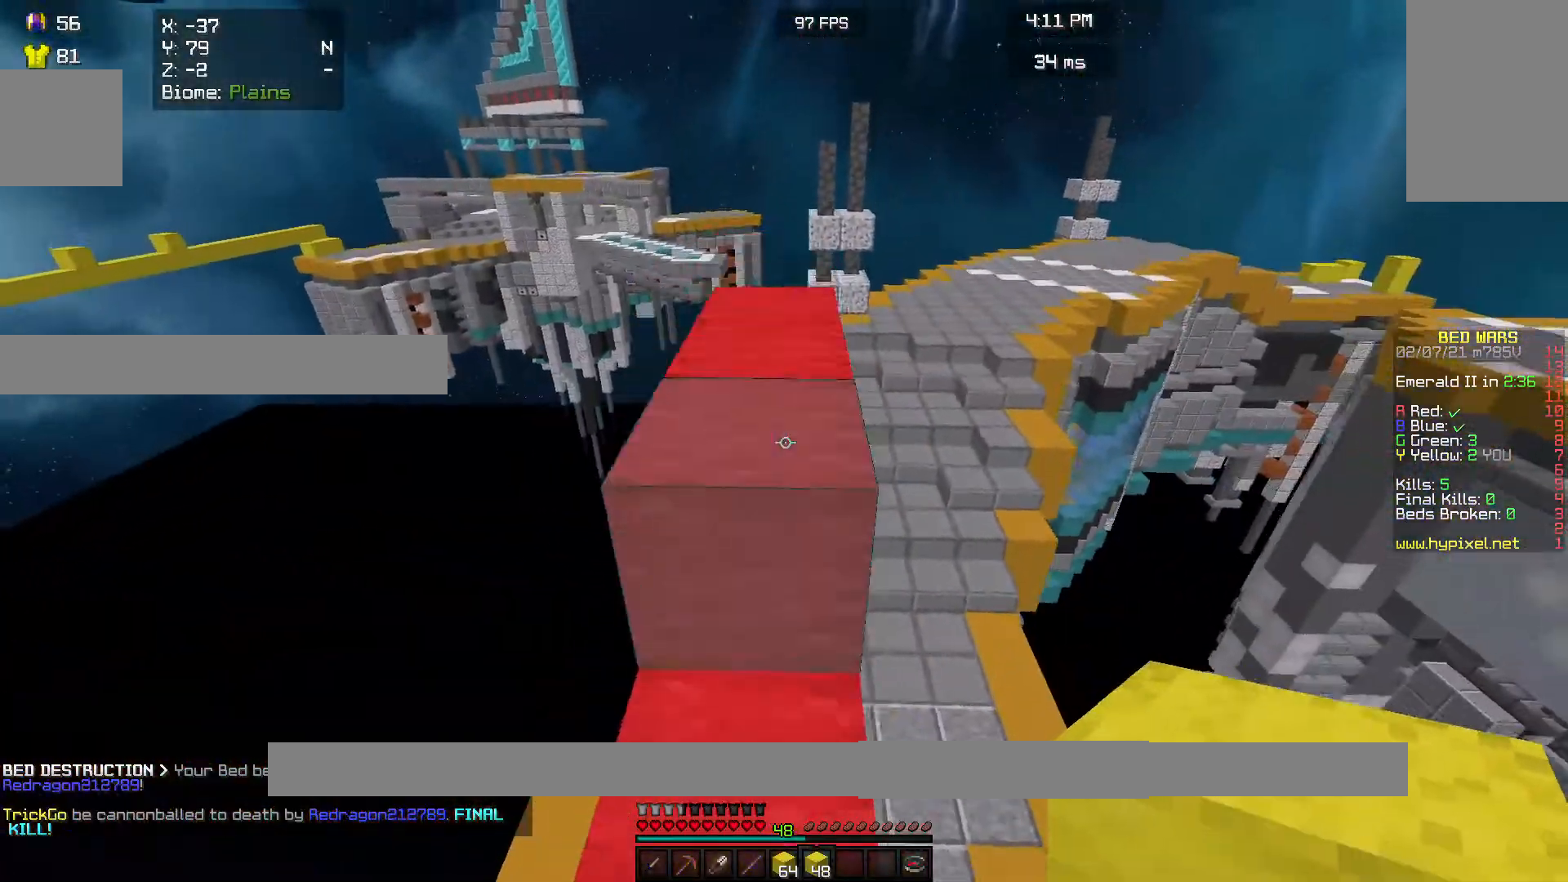
{"keys": ["w"], "mouse": [], "events": []}
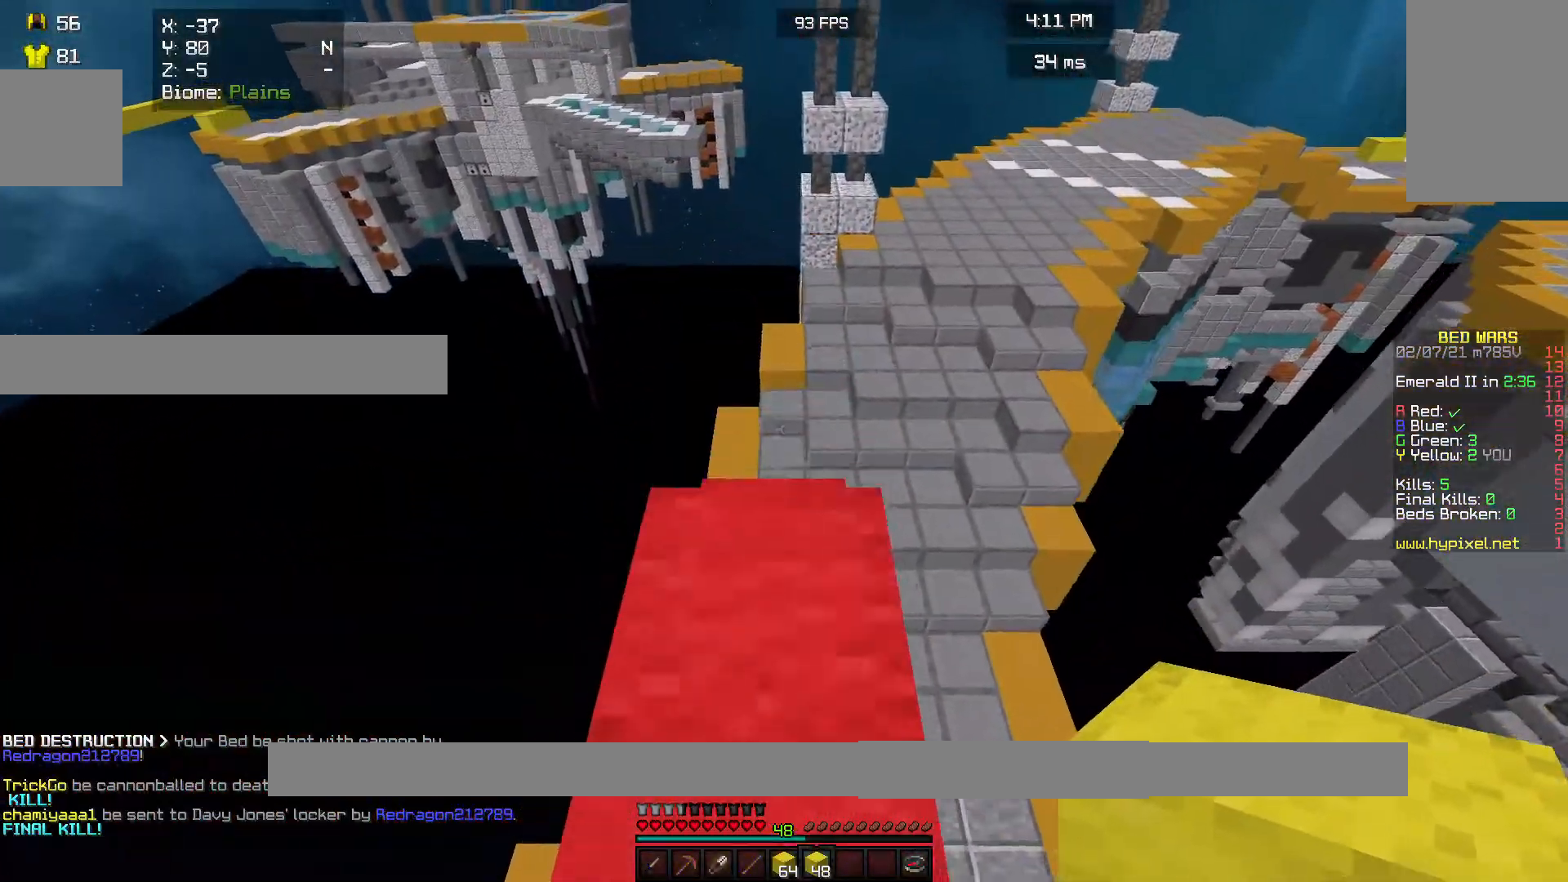
{"keys": ["s"], "mouse": [], "events": [[200, "w", "up"], [333, "s", "down"]]}
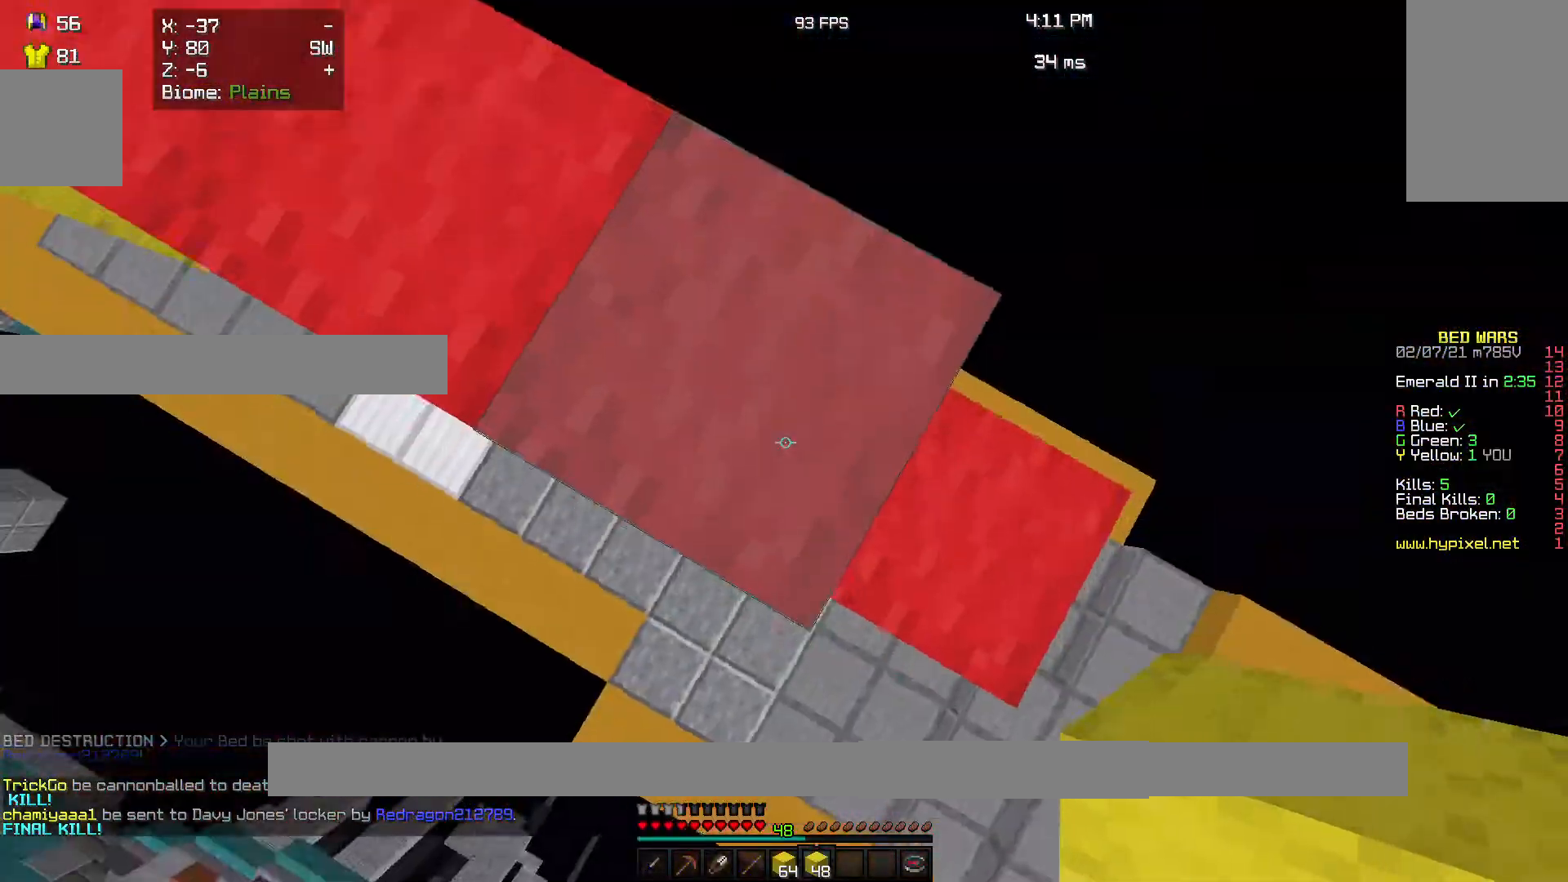
{"keys": ["d"], "mouse": [], "events": [[367, "s", "up"], [467, "d", "down"]]}
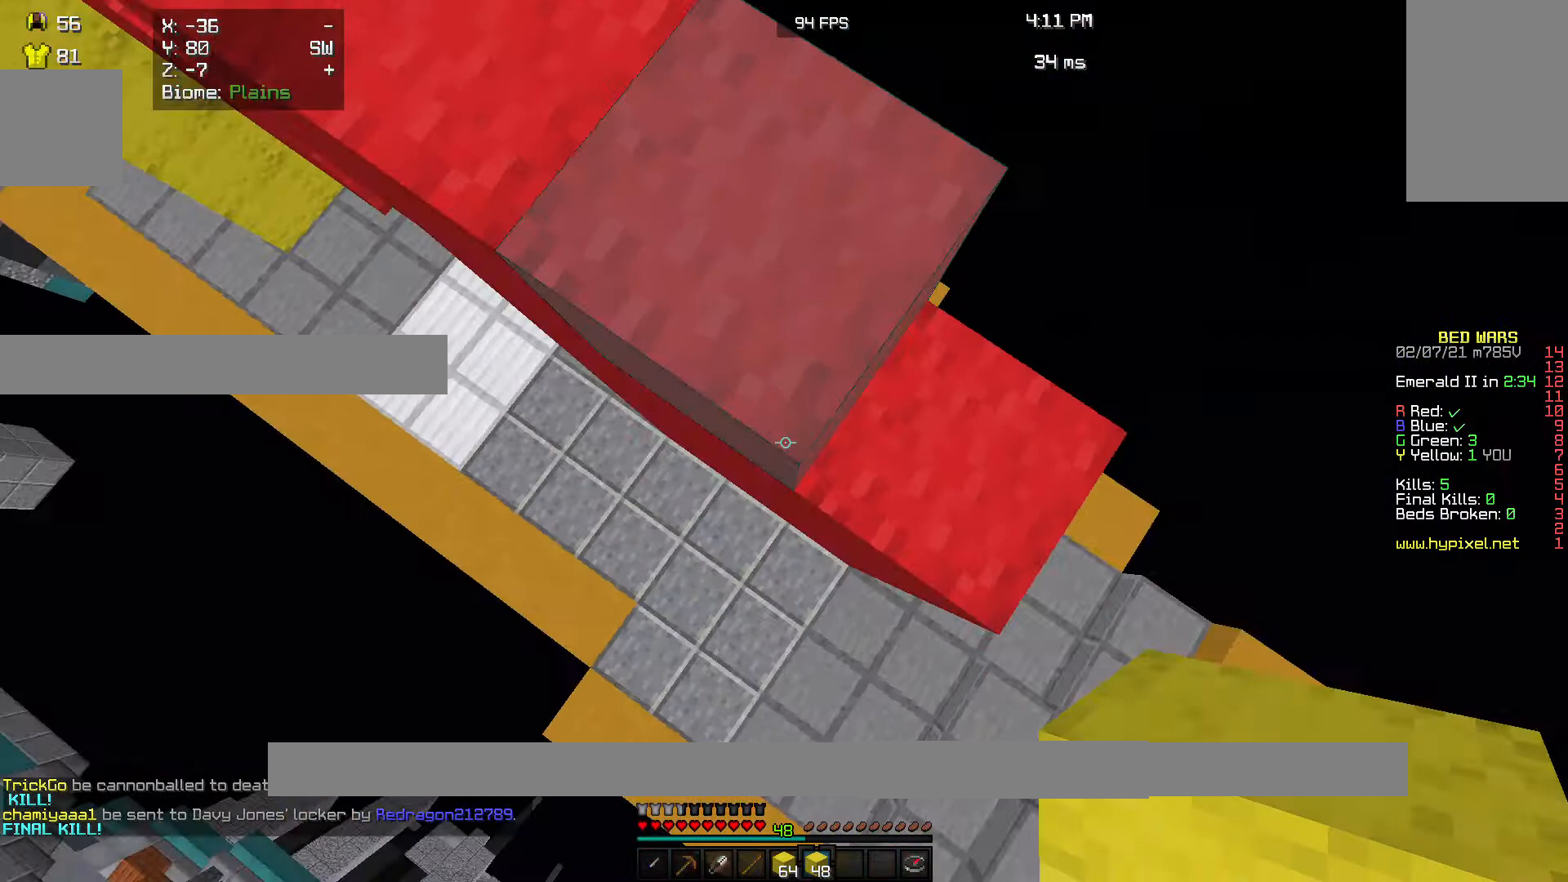
{"keys": ["s"], "mouse": [], "events": [[333, "d", "up"], [467, "s", "down"]]}
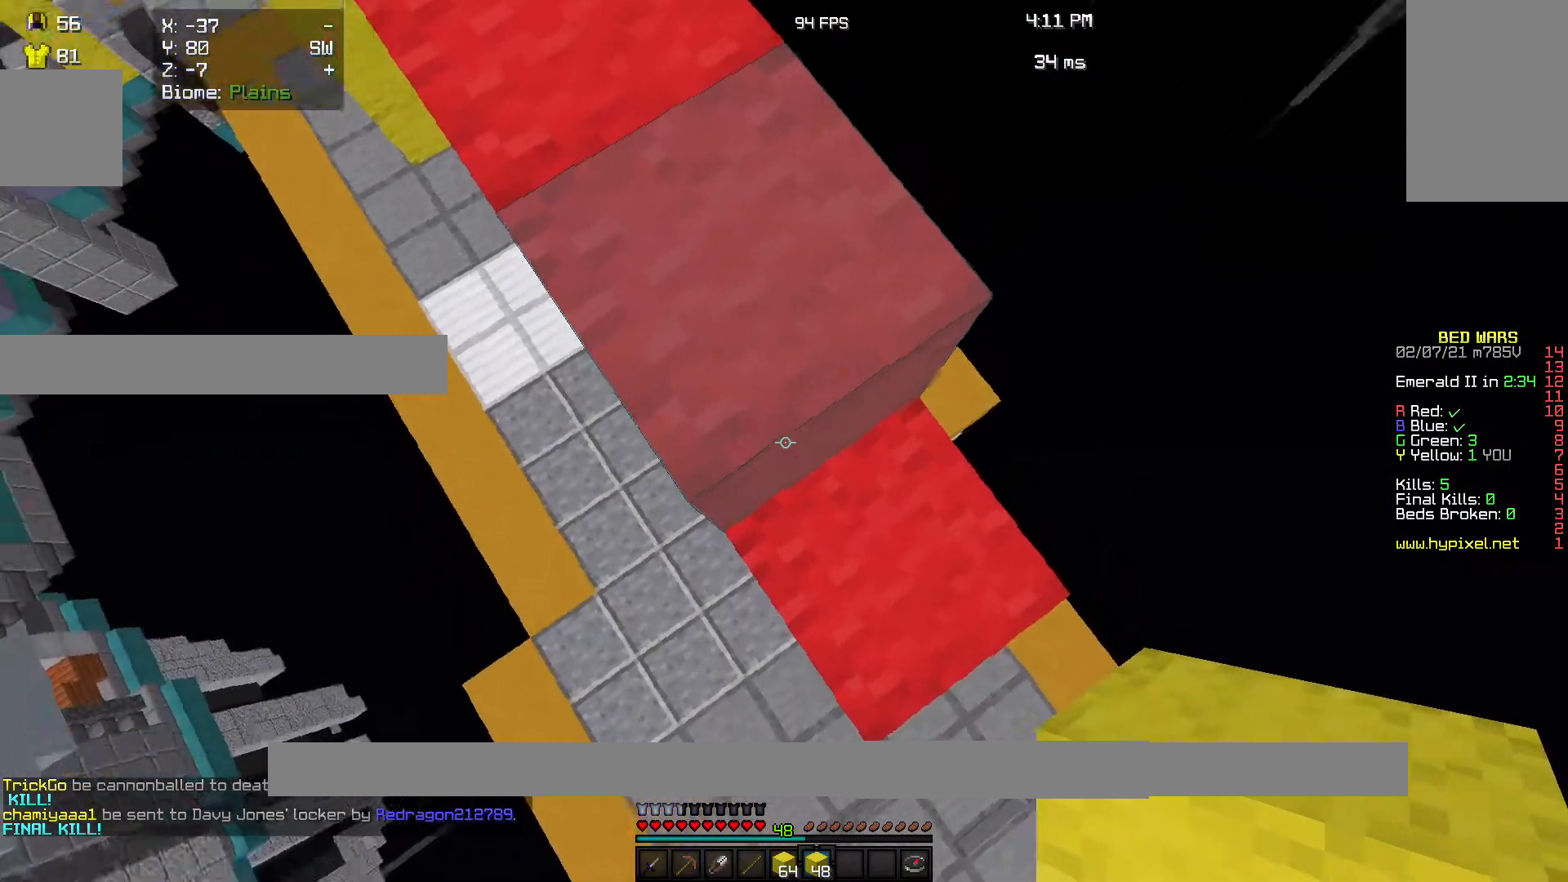
{"keys": [], "mouse": [], "events": [[233, "s", "up"]]}
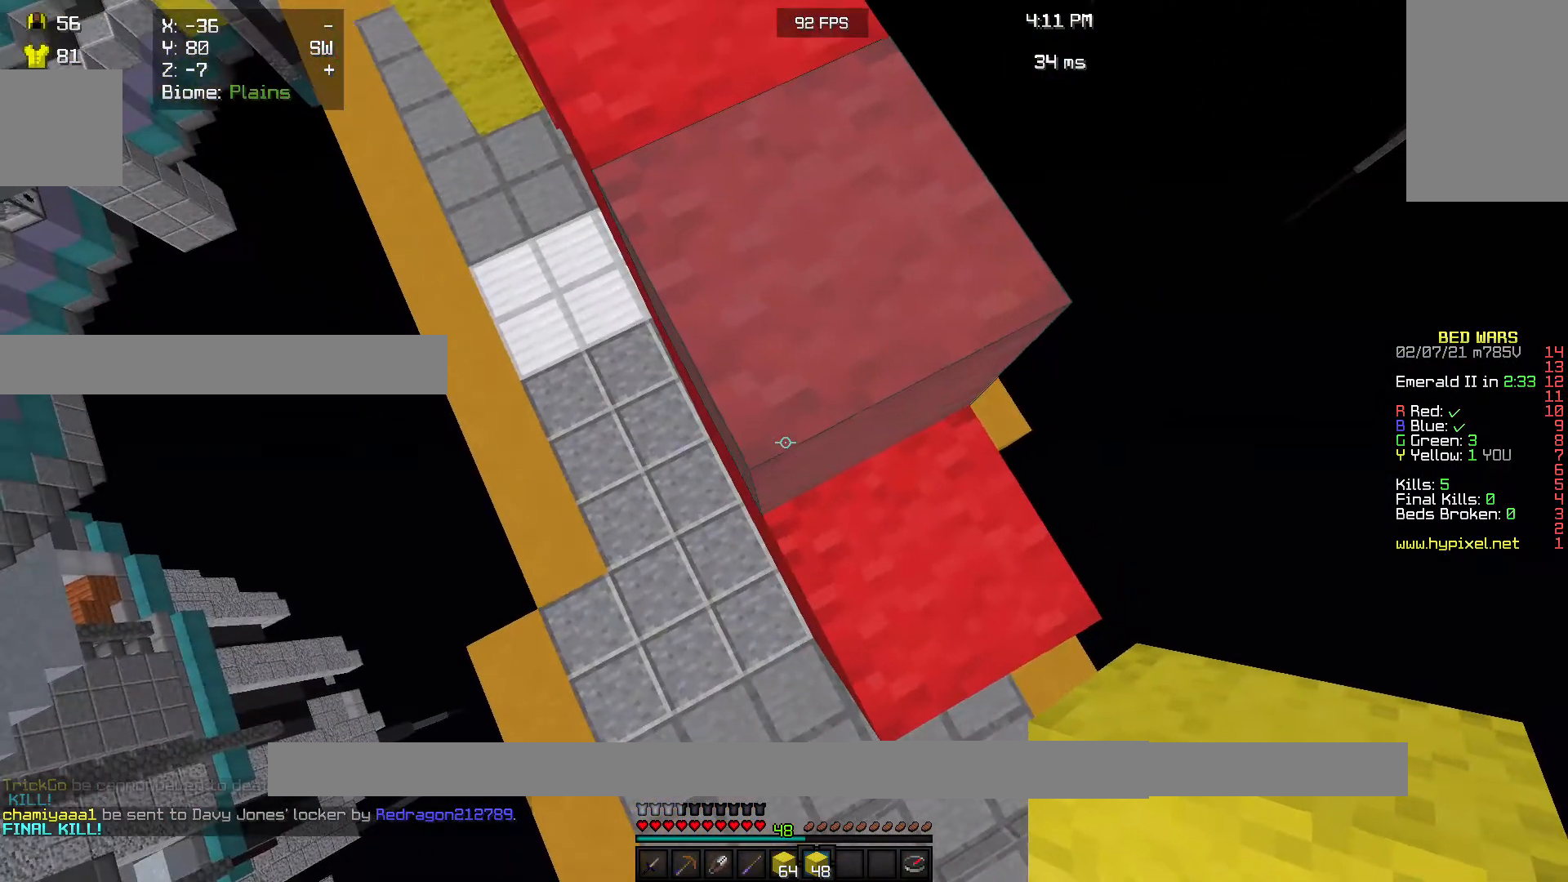
{"keys": ["s"], "mouse": [], "events": [[133, "d", "down"], [300, "d", "up"], [500, "s", "down"]]}